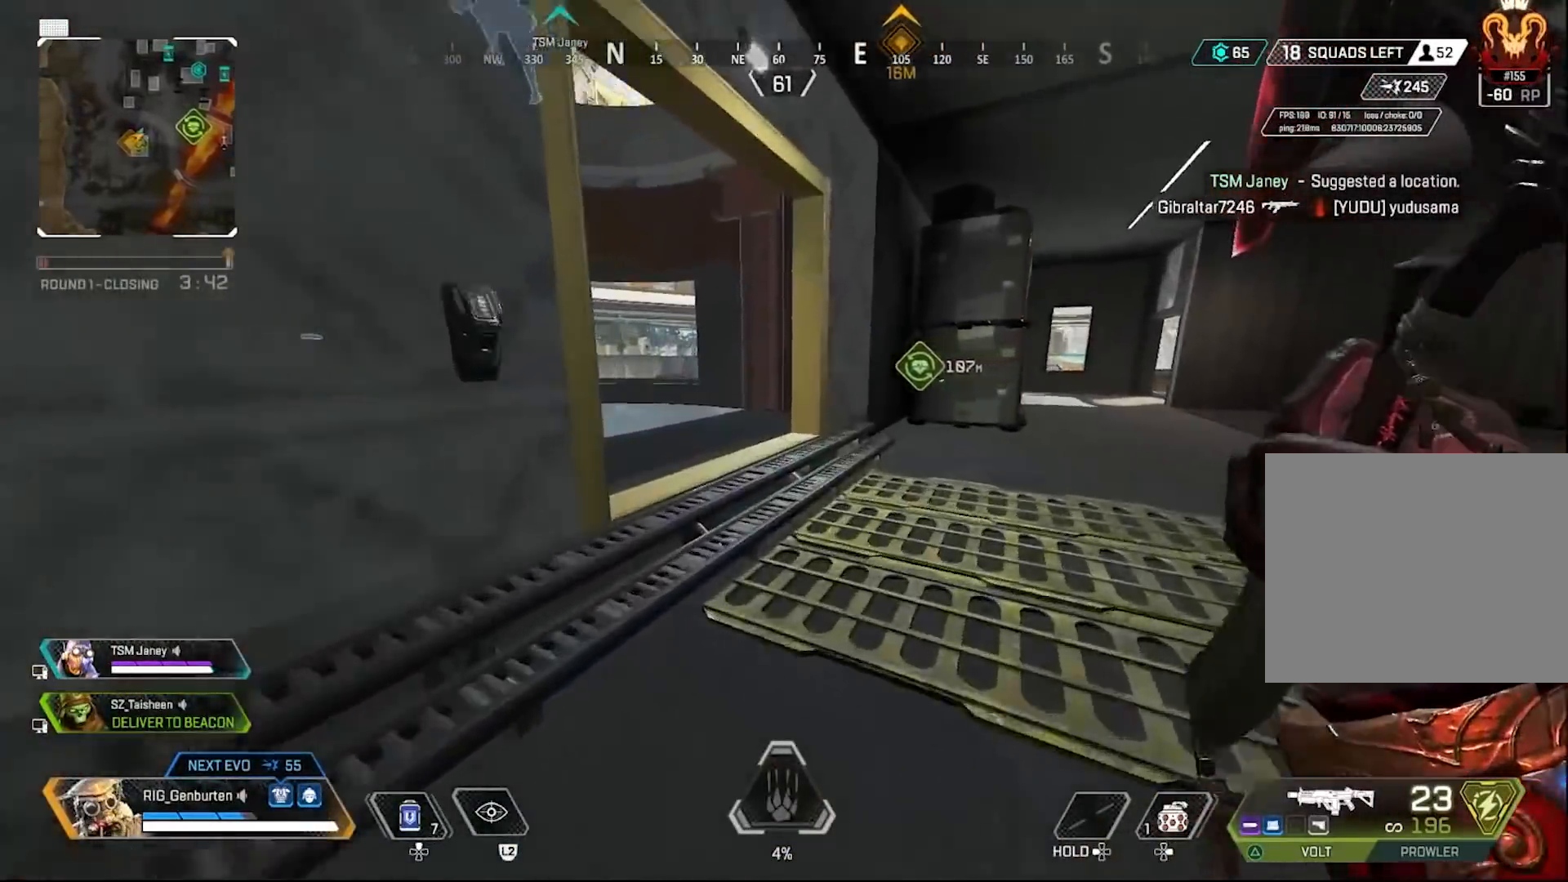
Gameplay with a controller (PlayStation layout); each line is a JSON object with the inputs held at the frame after it. "events" lists button and stick changes between this image and that frame as [ms after this image, input, new state], when the widget could be followed in between.
{"buttons": ["CROSS"], "left_stick": "up", "right_stick": "center", "events": [[233, "right_stick", "up-left"], [333, "right_stick", "center"], [483, "CROSS", "down"]]}
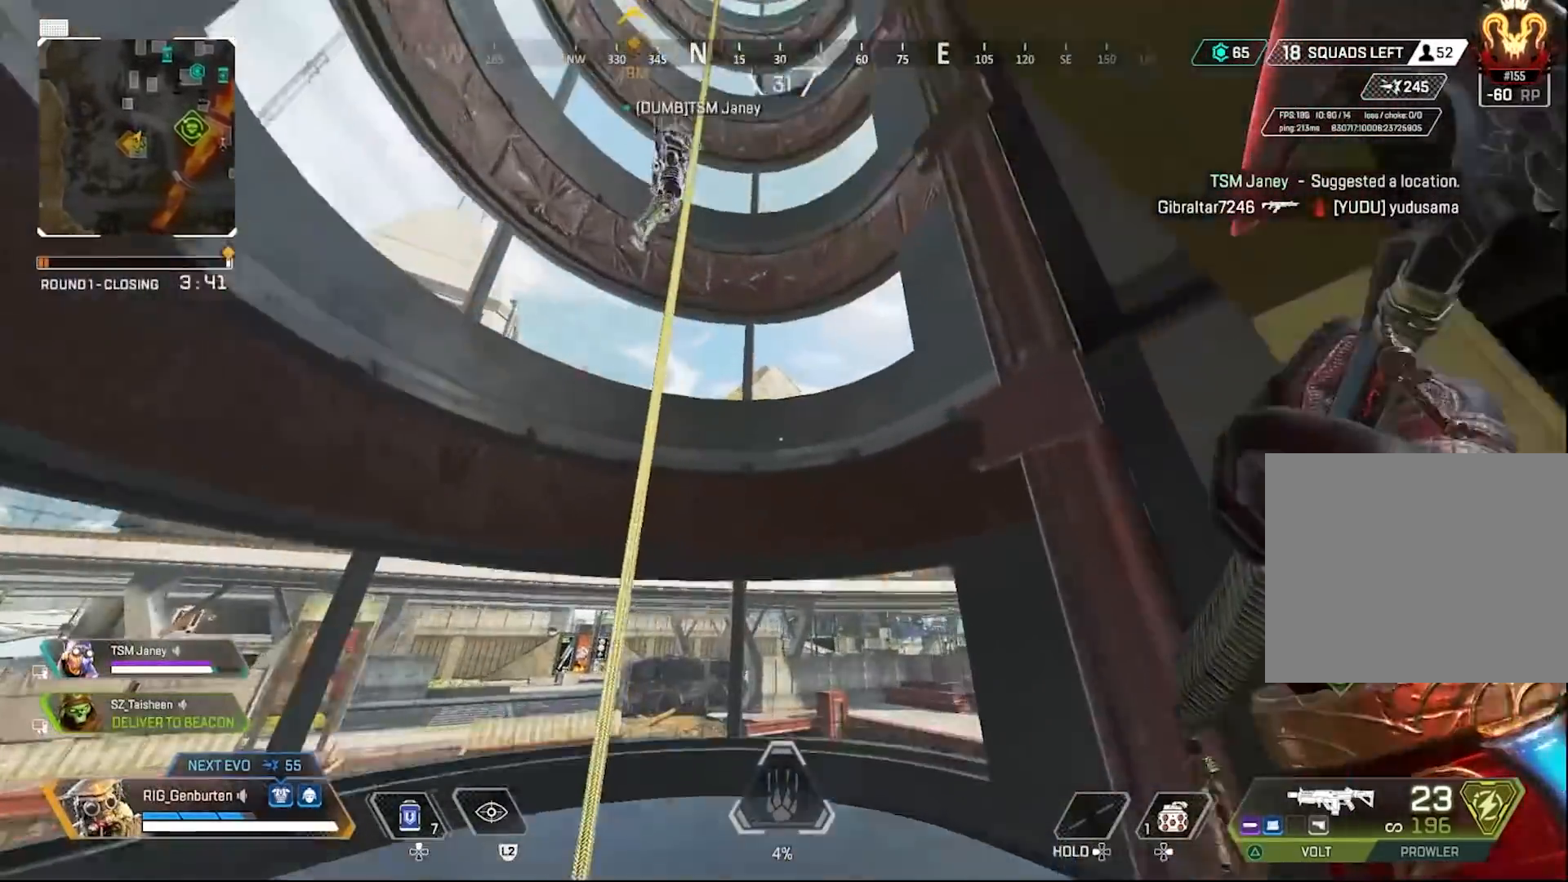
{"buttons": [], "left_stick": "center", "right_stick": "up-right", "events": [[50, "CROSS", "up"], [117, "SQUARE", "down"], [167, "left_stick", "center"], [200, "SQUARE", "up"], [500, "right_stick", "up-right"]]}
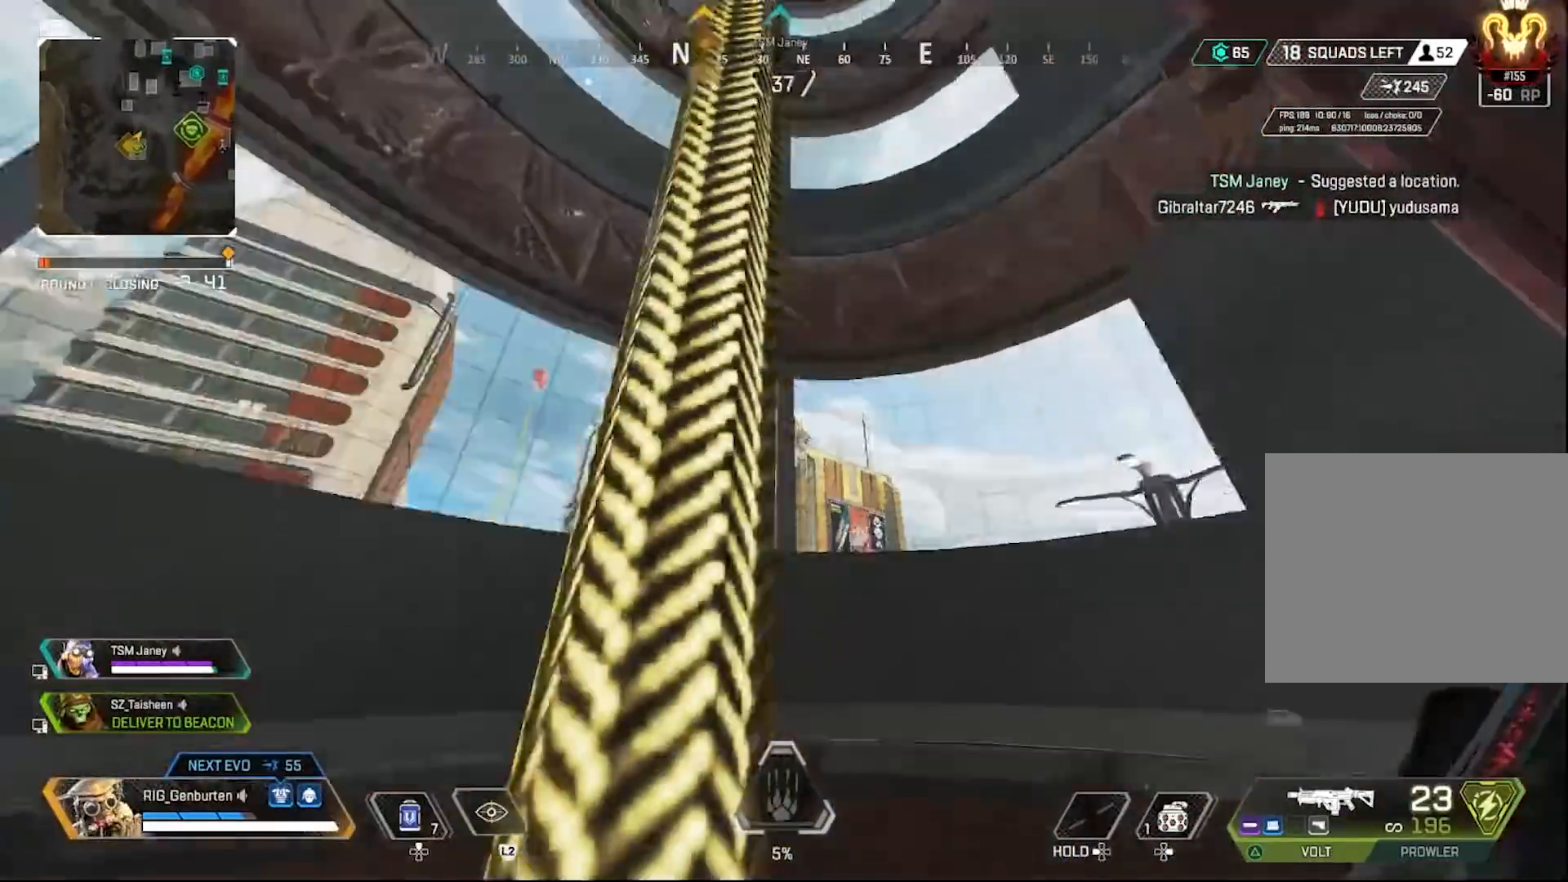
{"buttons": [], "left_stick": "center", "right_stick": "right", "events": [[167, "right_stick", "center"], [483, "right_stick", "right"]]}
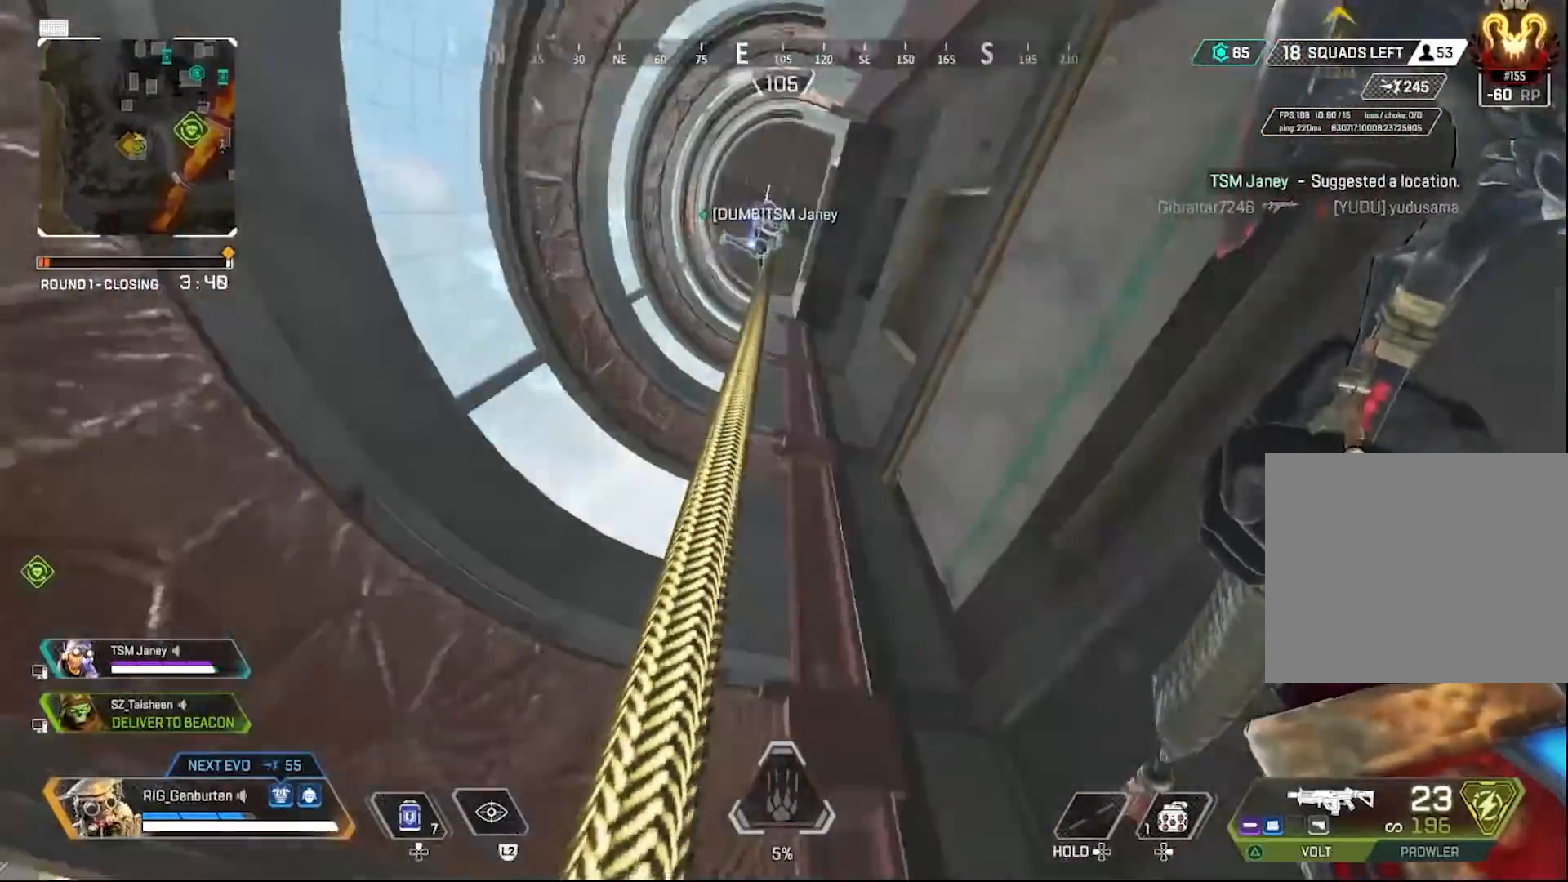
{"buttons": [], "left_stick": "center", "right_stick": "center", "events": [[133, "right_stick", "center"]]}
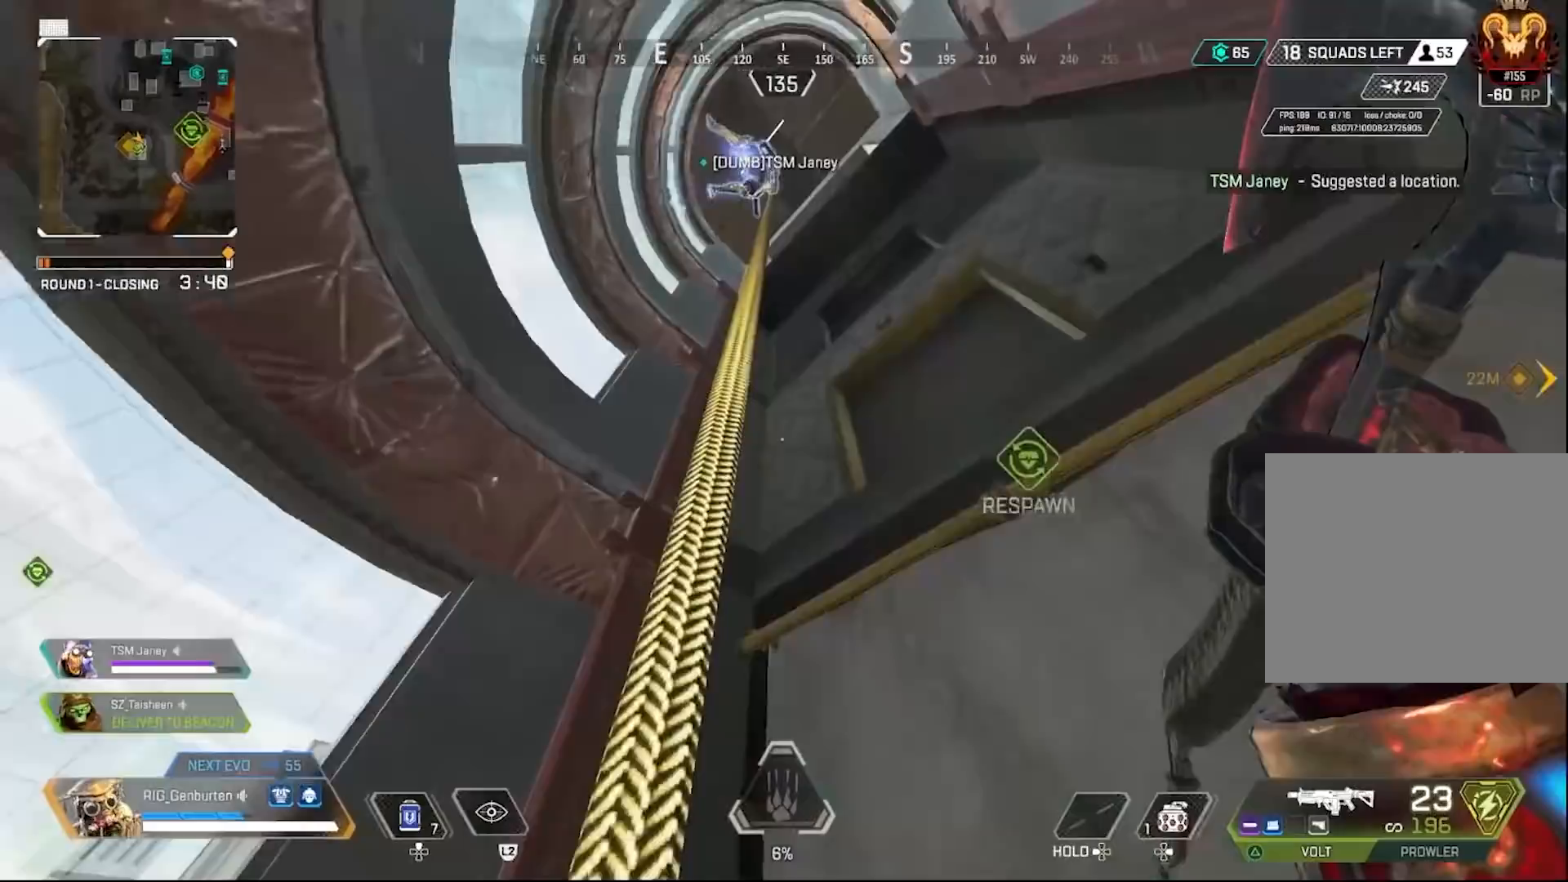
{"buttons": ["TRIANGLE"], "left_stick": "center", "right_stick": "center", "events": [[433, "TRIANGLE", "down"]]}
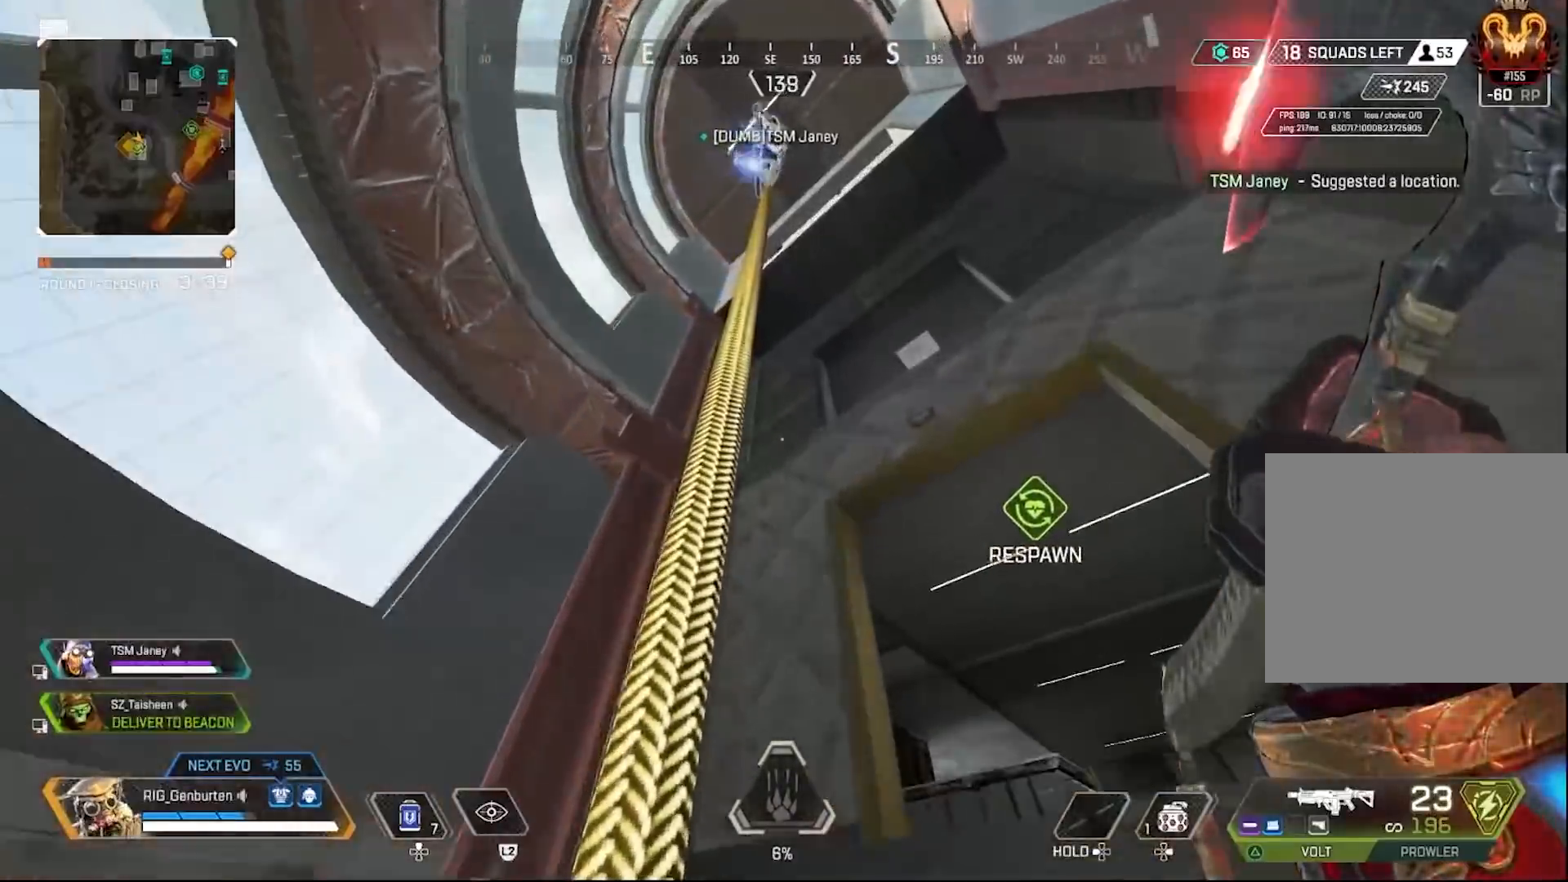
{"buttons": [], "left_stick": "center", "right_stick": "center", "events": [[33, "TRIANGLE", "up"], [283, "right_stick", "right"], [417, "right_stick", "center"]]}
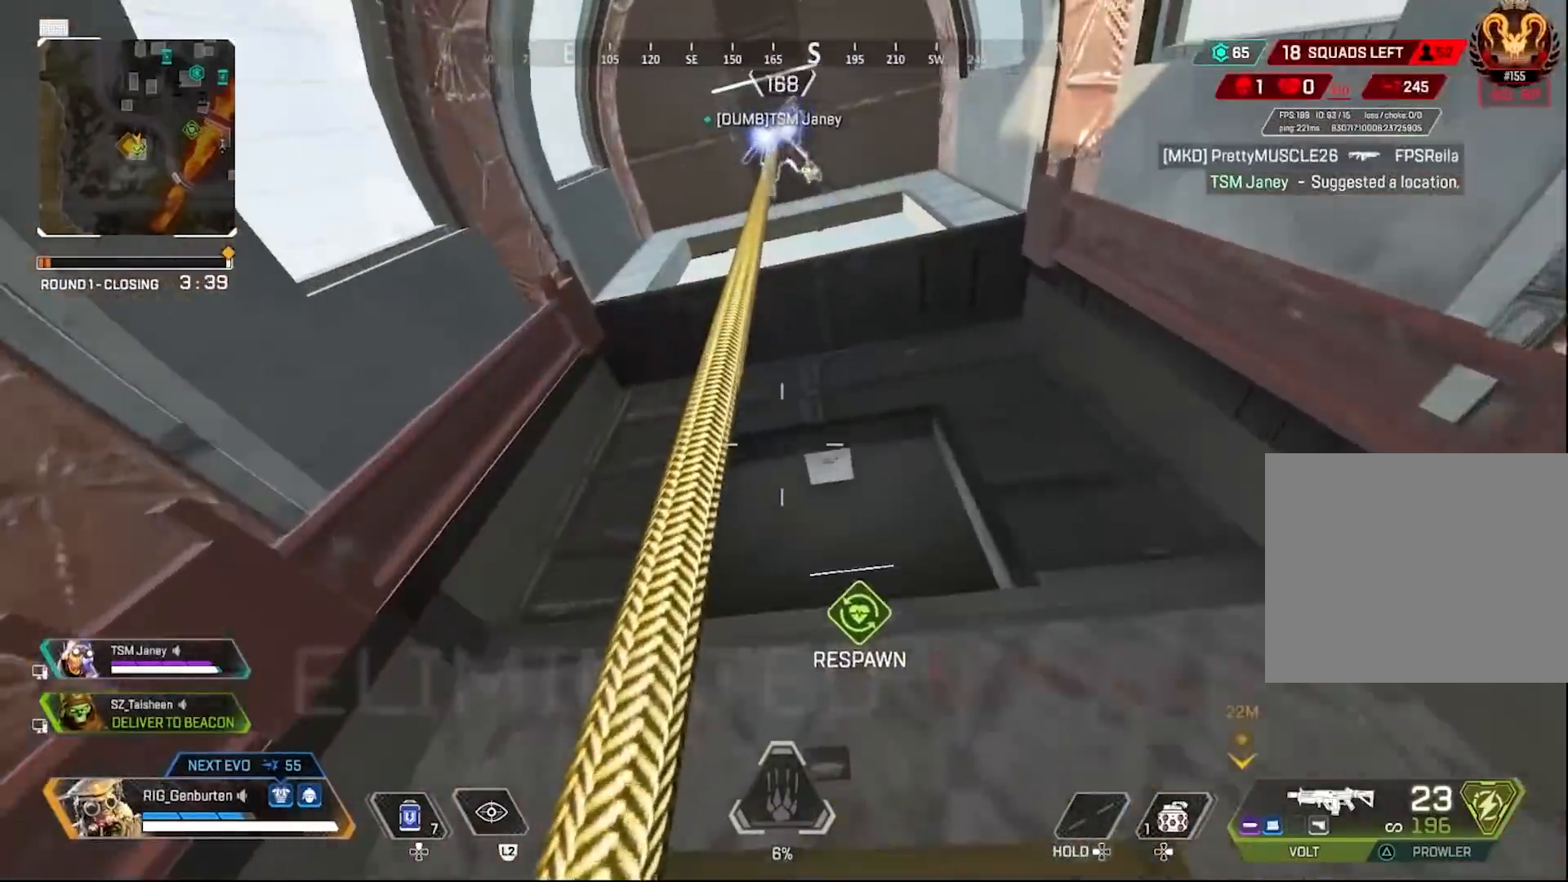
{"buttons": [], "left_stick": "center", "right_stick": "center", "events": []}
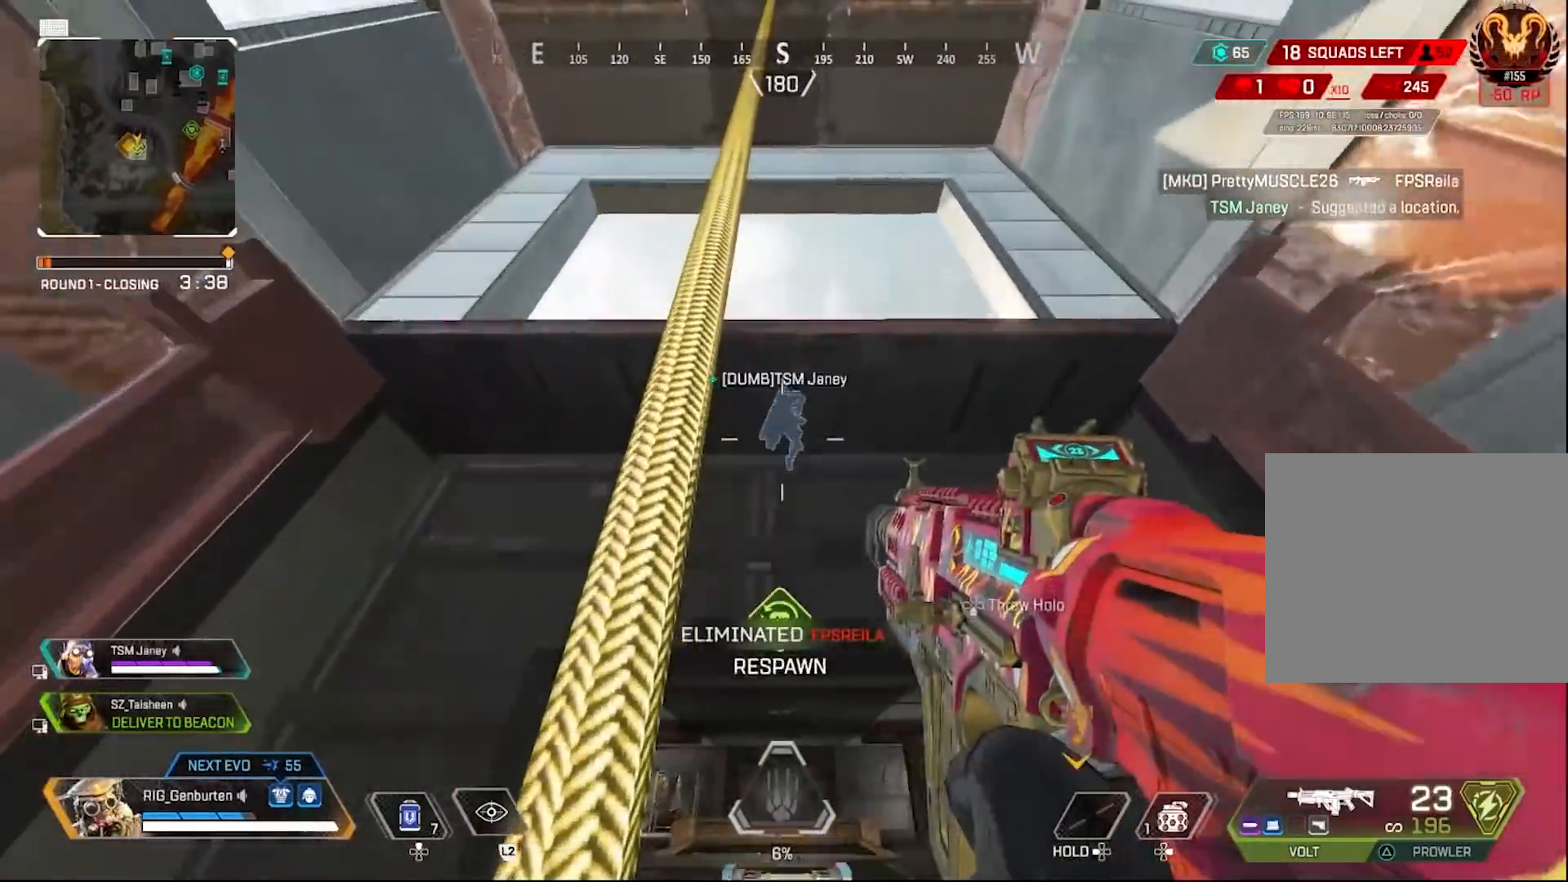
{"buttons": ["CROSS"], "left_stick": "up", "right_stick": "center", "events": [[250, "right_stick", "down-left"], [317, "left_stick", "up"], [367, "right_stick", "center"], [417, "CROSS", "down"]]}
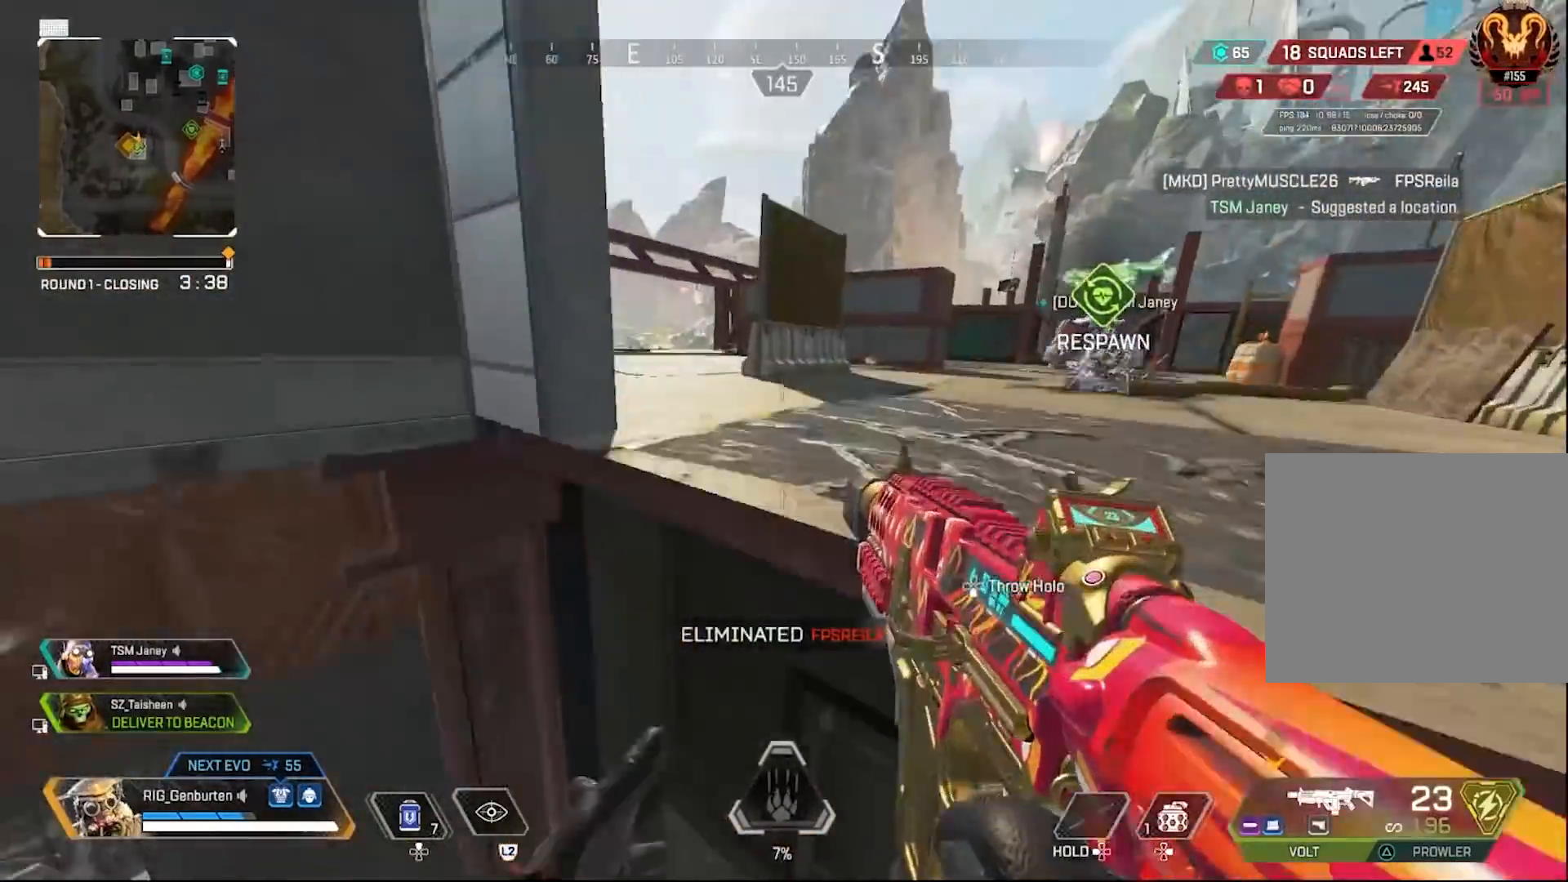
{"buttons": [], "left_stick": "up", "right_stick": "left", "events": [[17, "CROSS", "up"], [50, "left_stick", "center"], [200, "left_stick", "left"], [200, "right_stick", "down-left"], [317, "right_stick", "center"], [367, "left_stick", "up-left"], [467, "left_stick", "up"], [483, "right_stick", "left"]]}
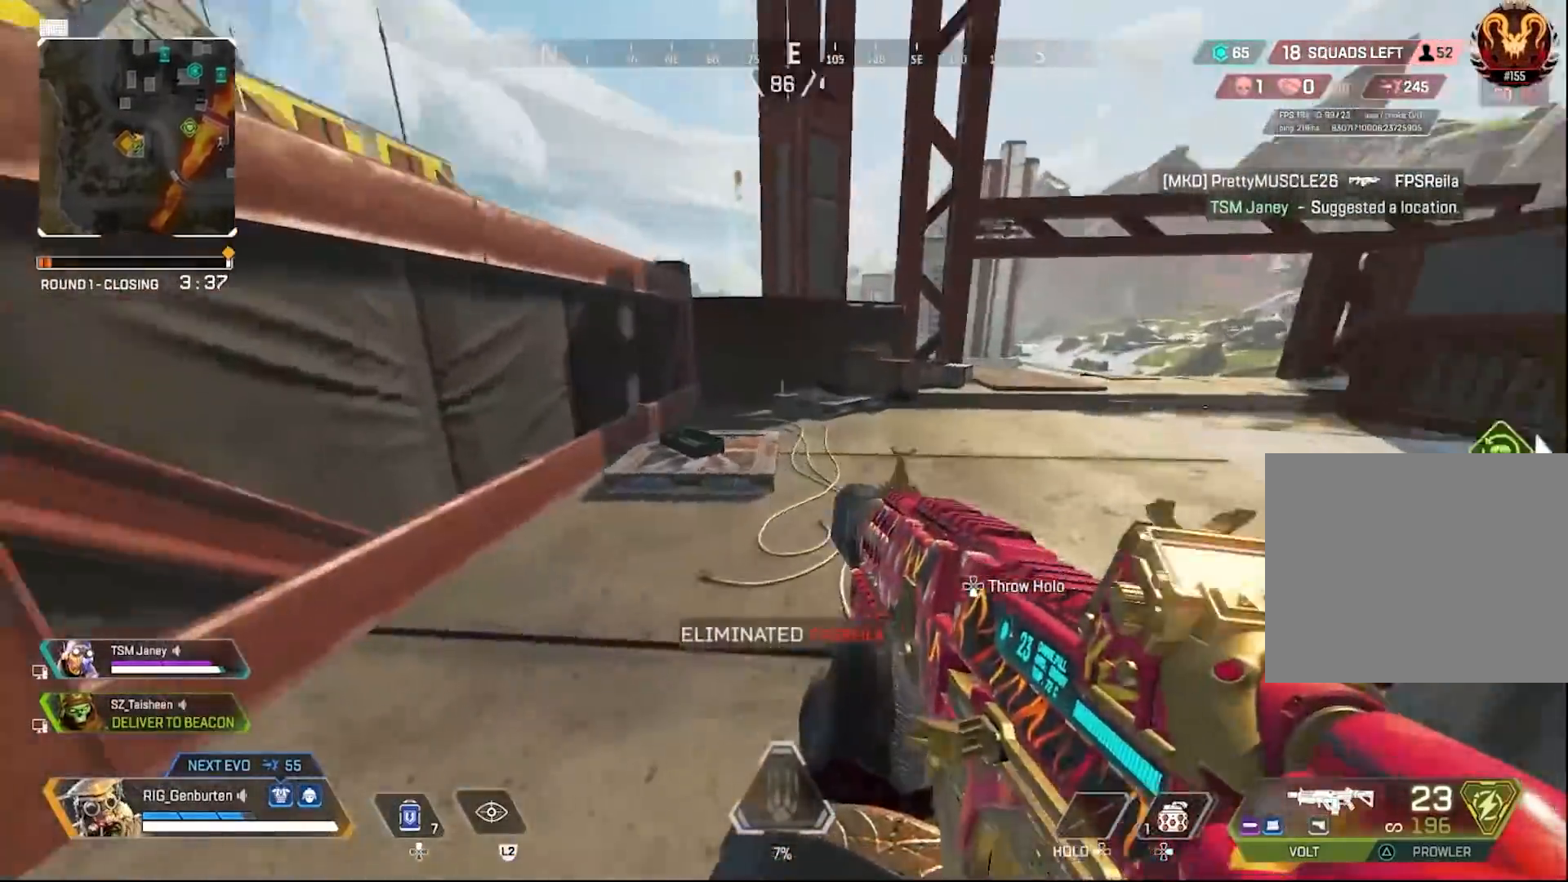
{"buttons": [], "left_stick": "up", "right_stick": "center", "events": [[100, "right_stick", "center"], [200, "right_stick", "left"], [317, "right_stick", "center"]]}
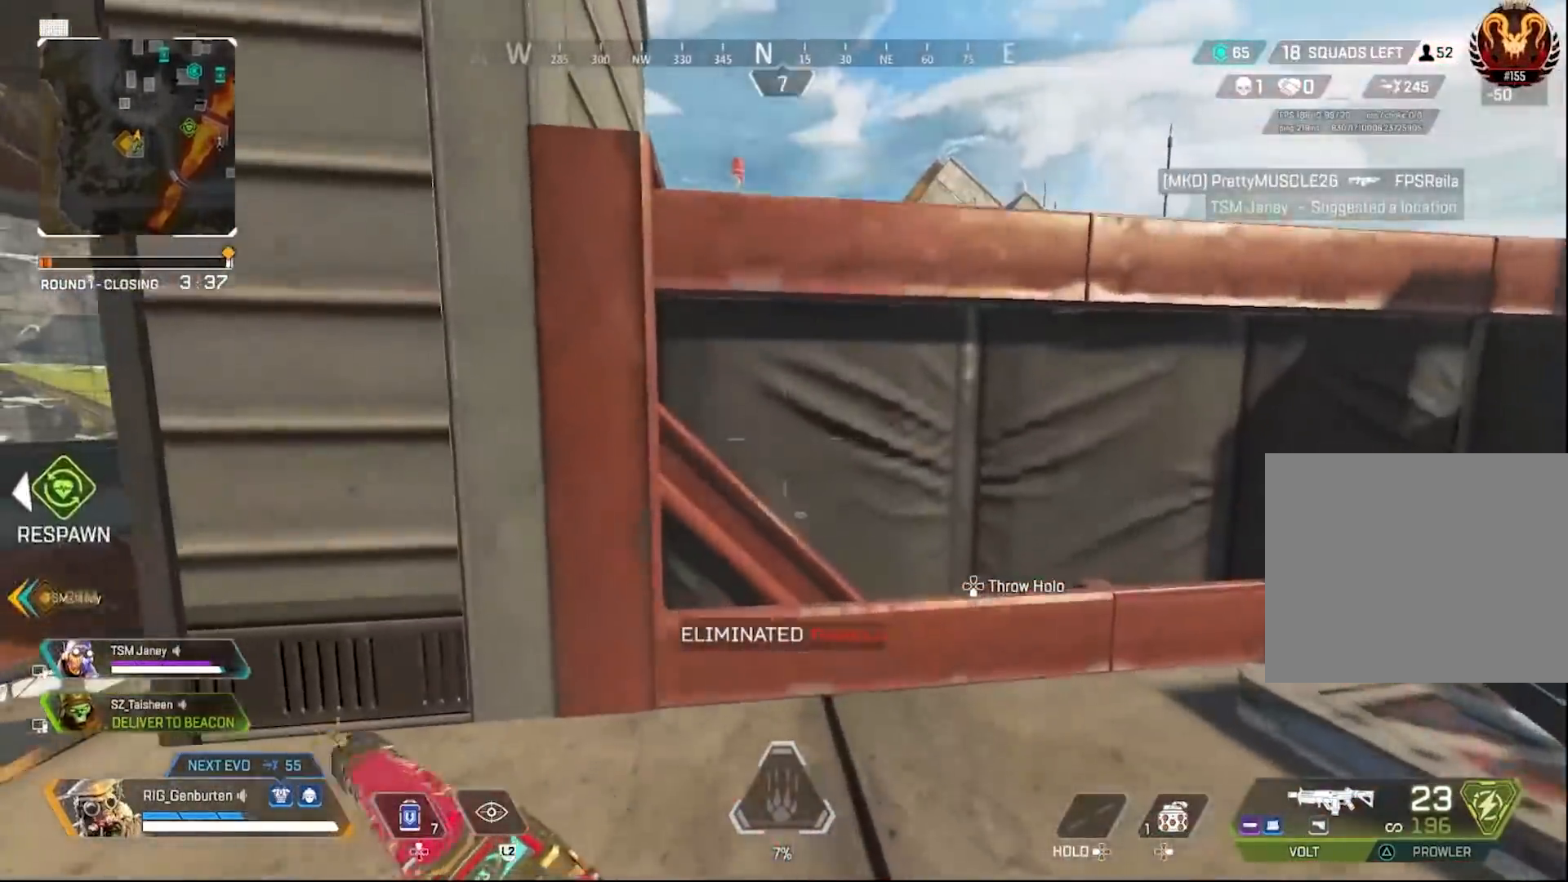
{"buttons": [], "left_stick": "up", "right_stick": "up-right", "events": [[67, "right_stick", "up-left"], [200, "right_stick", "center"], [233, "CROSS", "down"], [317, "CROSS", "up"], [500, "right_stick", "up-right"]]}
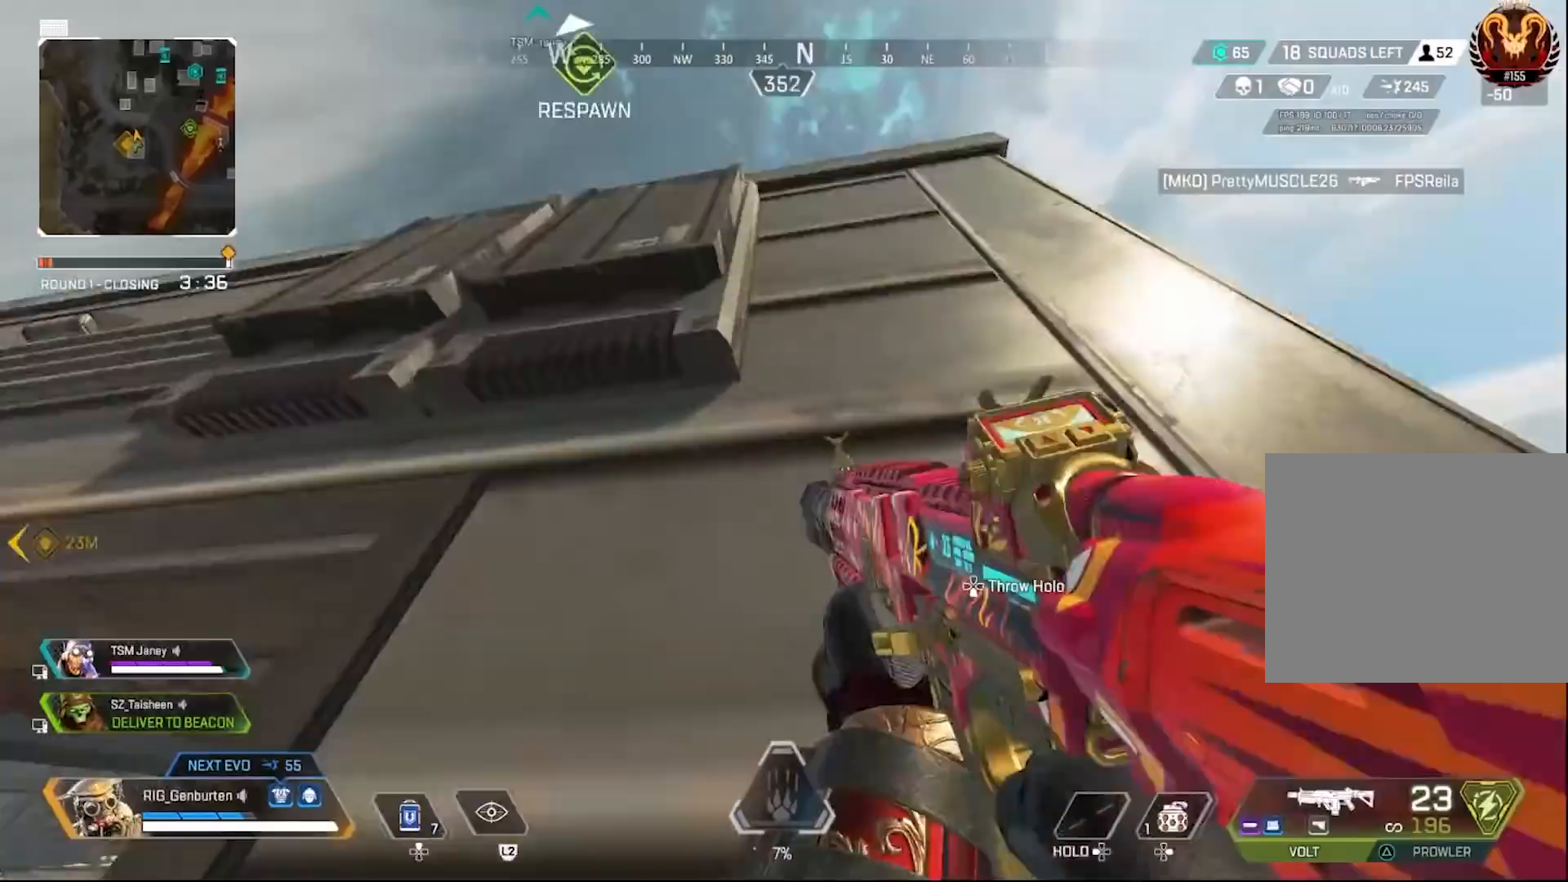
{"buttons": [], "left_stick": "up", "right_stick": "center", "events": [[50, "right_stick", "center"]]}
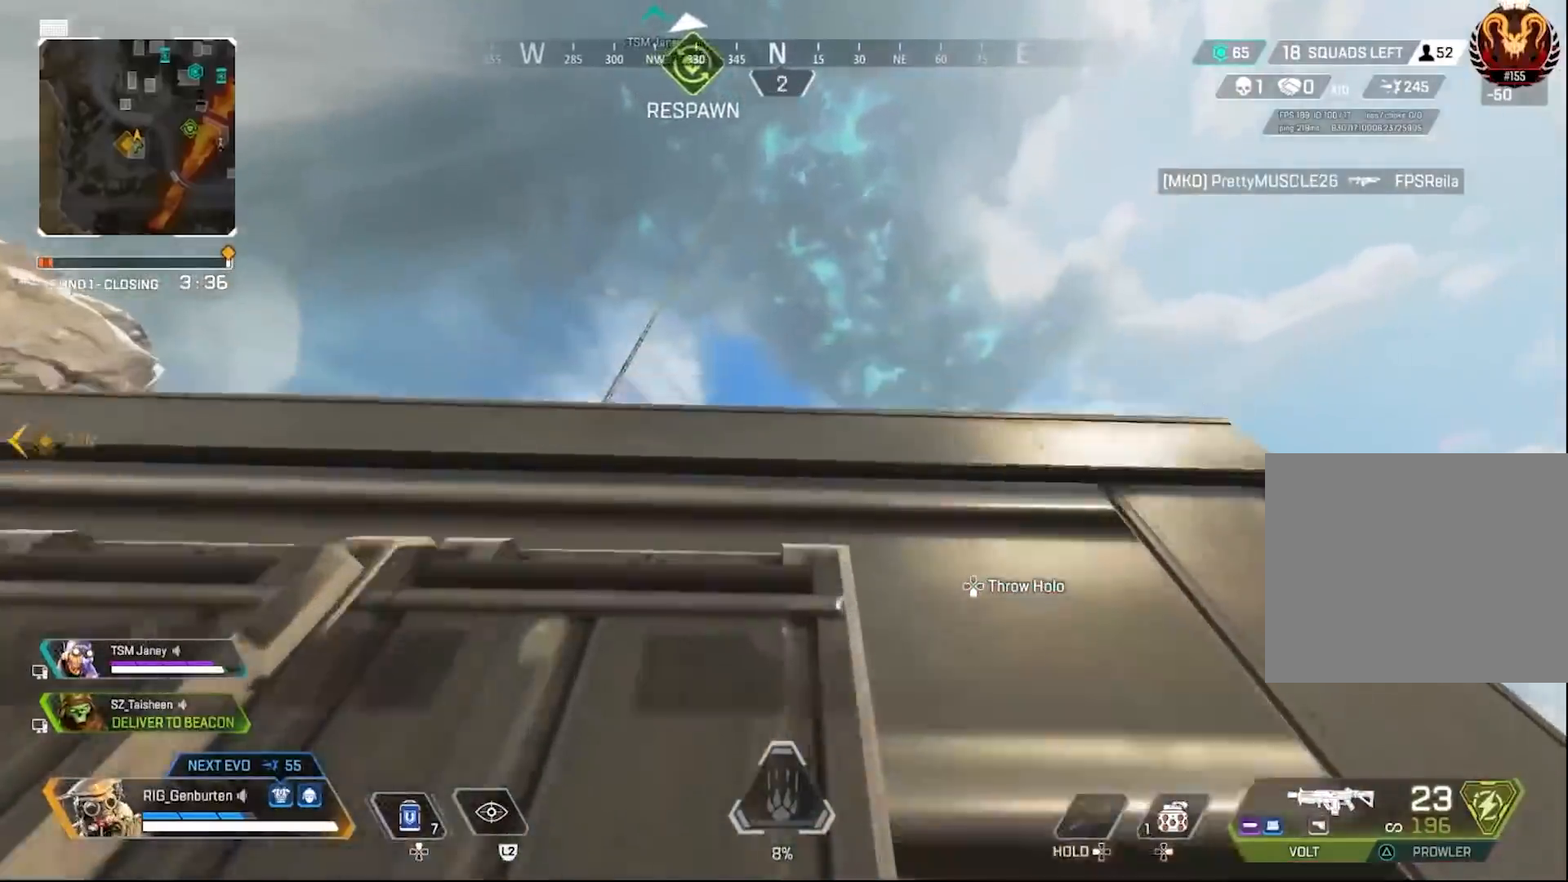
{"buttons": ["L1"], "left_stick": "down-right", "right_stick": "center", "events": [[17, "L1", "down"], [17, "left_stick", "up-left"], [150, "left_stick", "center"], [250, "left_stick", "right"], [500, "left_stick", "down-right"]]}
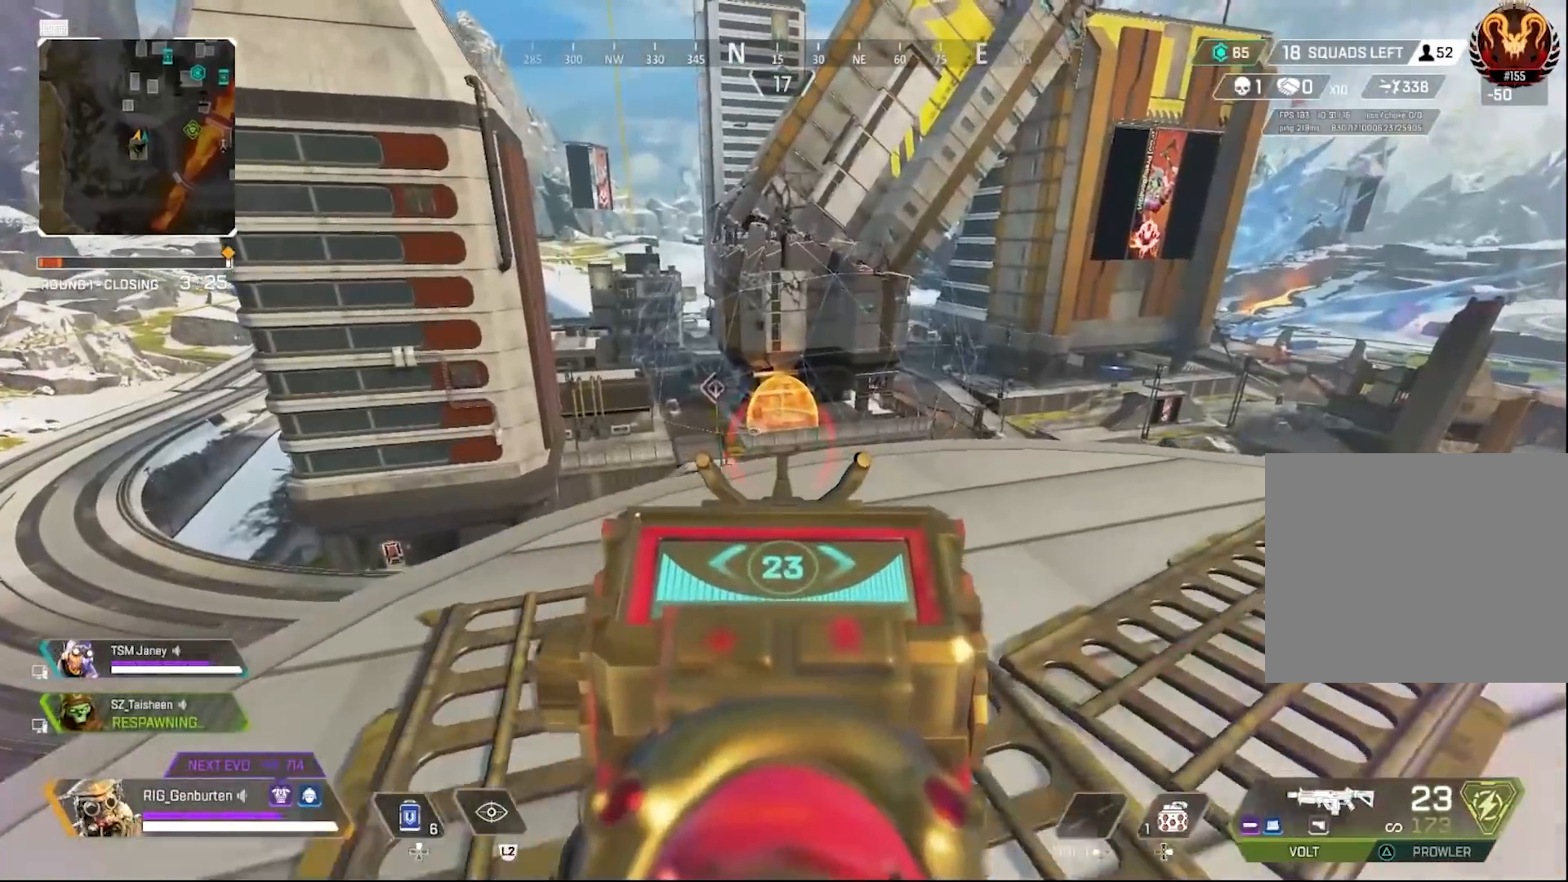
{"buttons": ["L1"], "left_stick": "up-left", "right_stick": "center", "events": [[183, "left_stick", "down"], [333, "left_stick", "left"], [383, "left_stick", "up-left"]]}
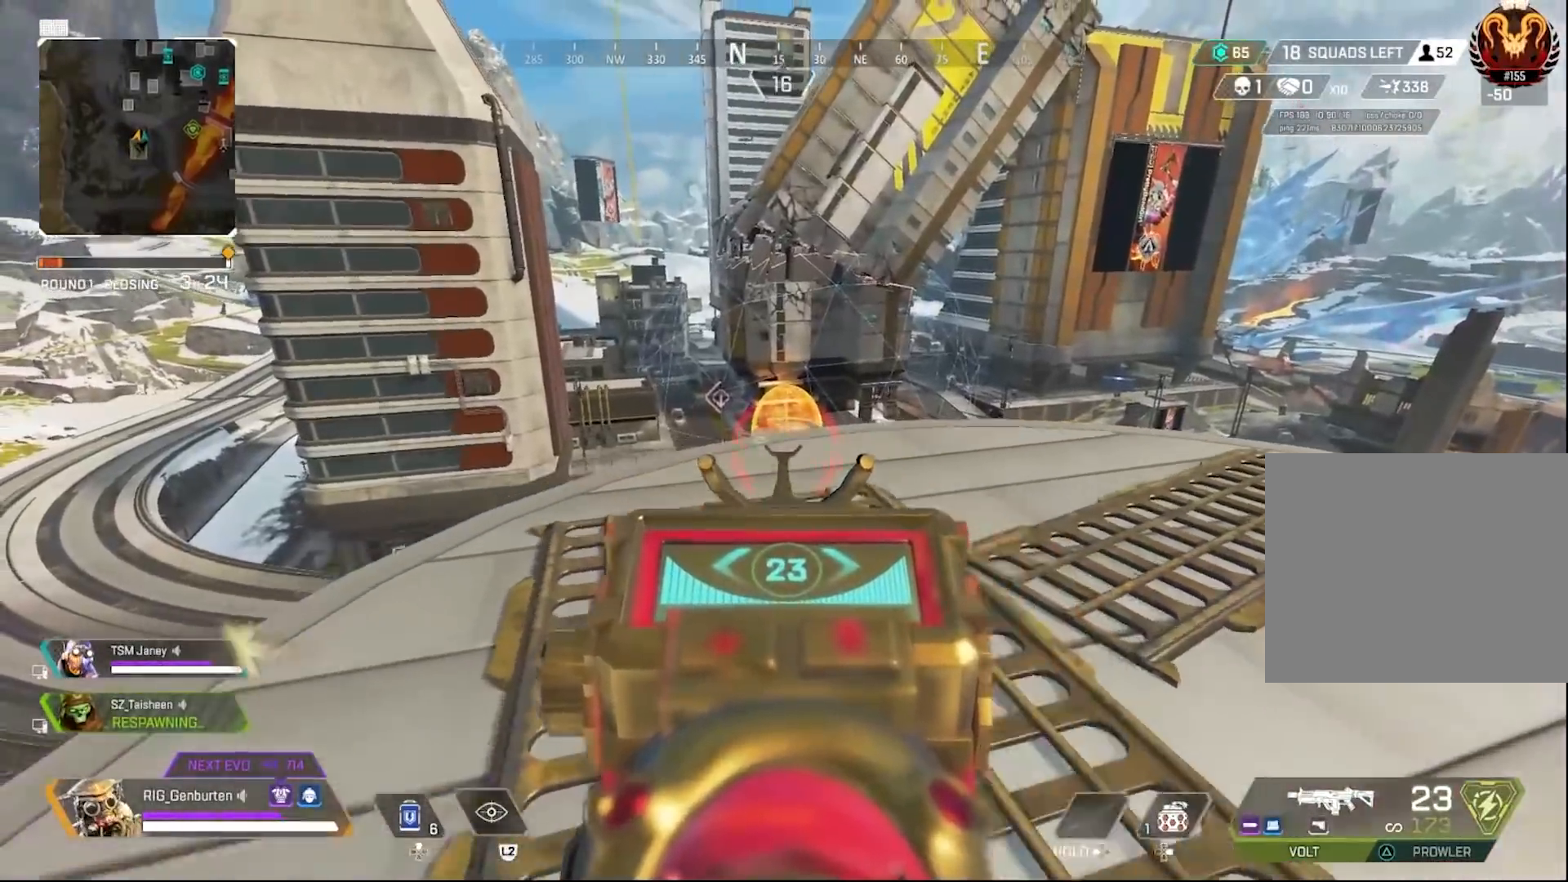
{"buttons": [], "left_stick": "right", "right_stick": "right", "events": [[417, "left_stick", "center"], [450, "right_stick", "right"], [483, "L1", "up"], [483, "left_stick", "right"]]}
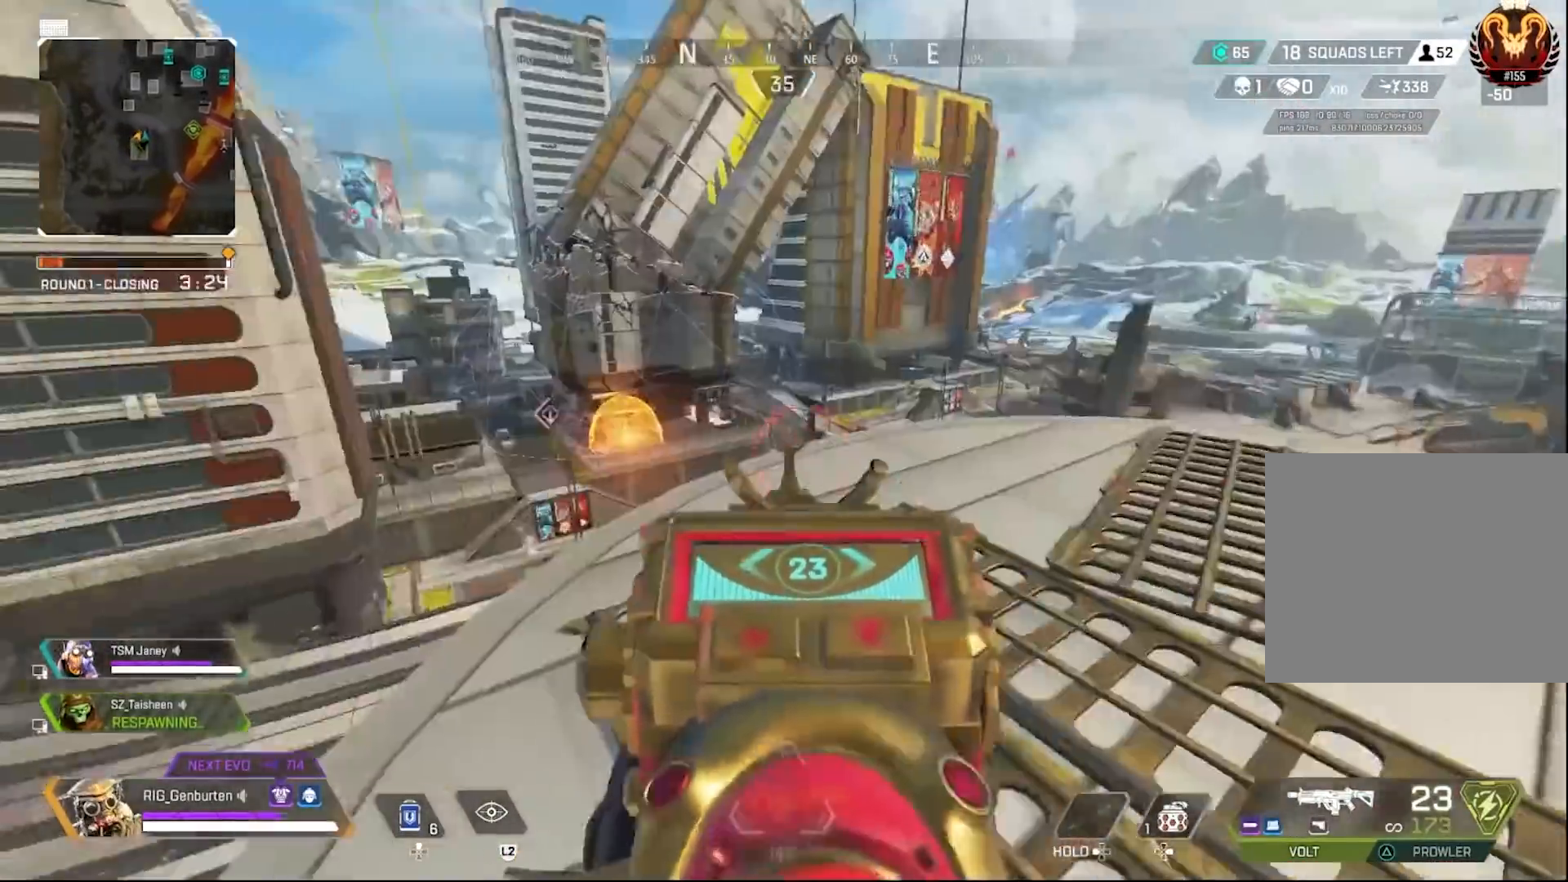
{"buttons": [], "left_stick": "up", "right_stick": "center", "events": [[83, "right_stick", "center"], [117, "left_stick", "up"]]}
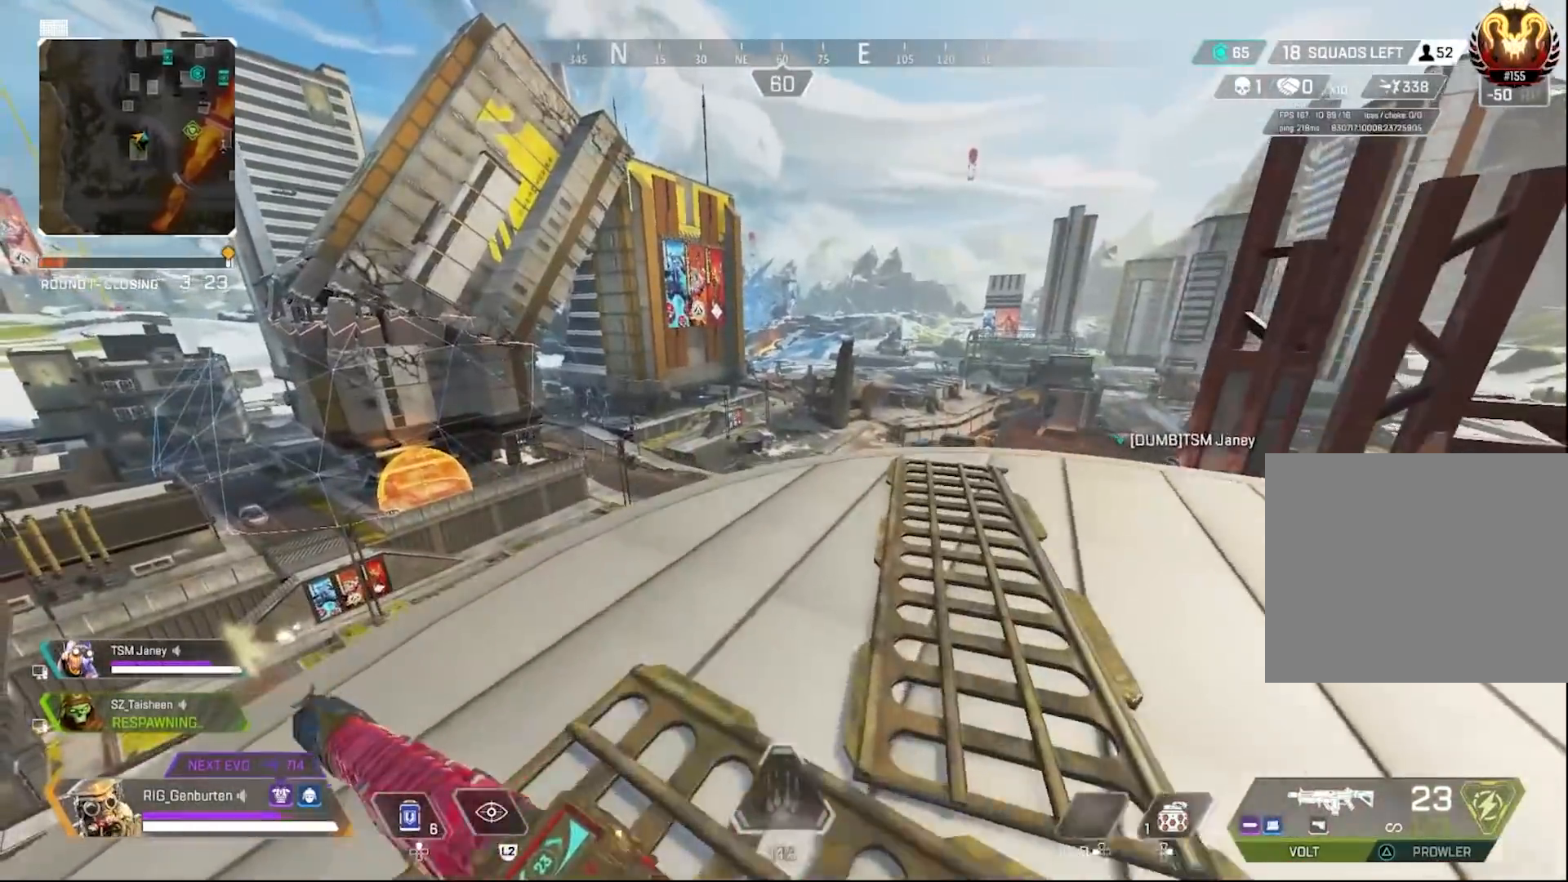
{"buttons": [], "left_stick": "up", "right_stick": "center", "events": []}
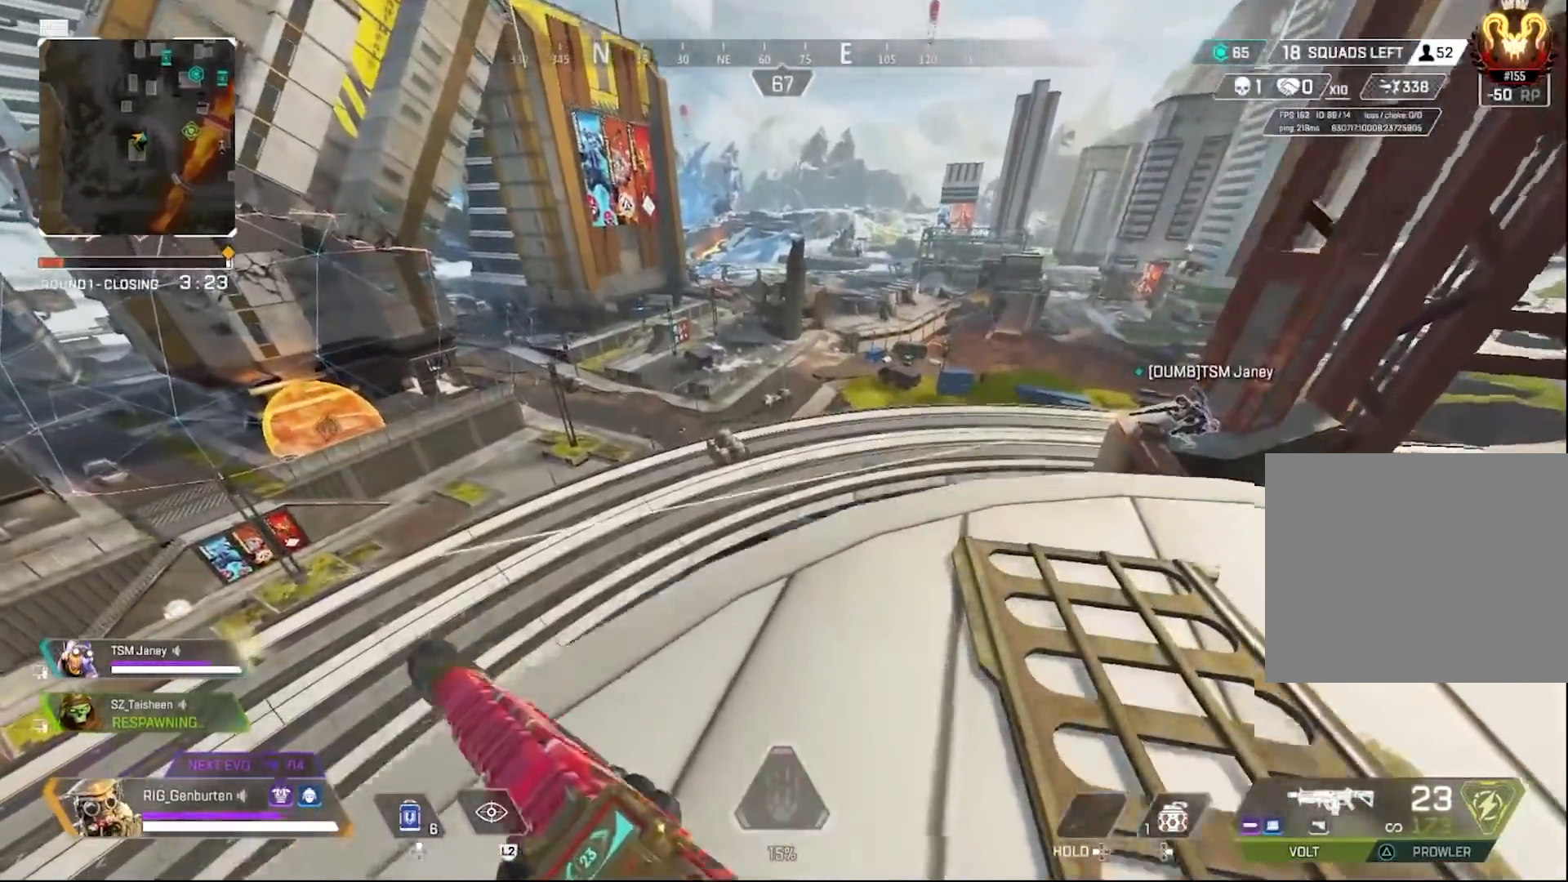
{"buttons": [], "left_stick": "left", "right_stick": "center", "events": [[150, "right_stick", "left"], [217, "left_stick", "down"], [333, "left_stick", "left"], [433, "right_stick", "center"]]}
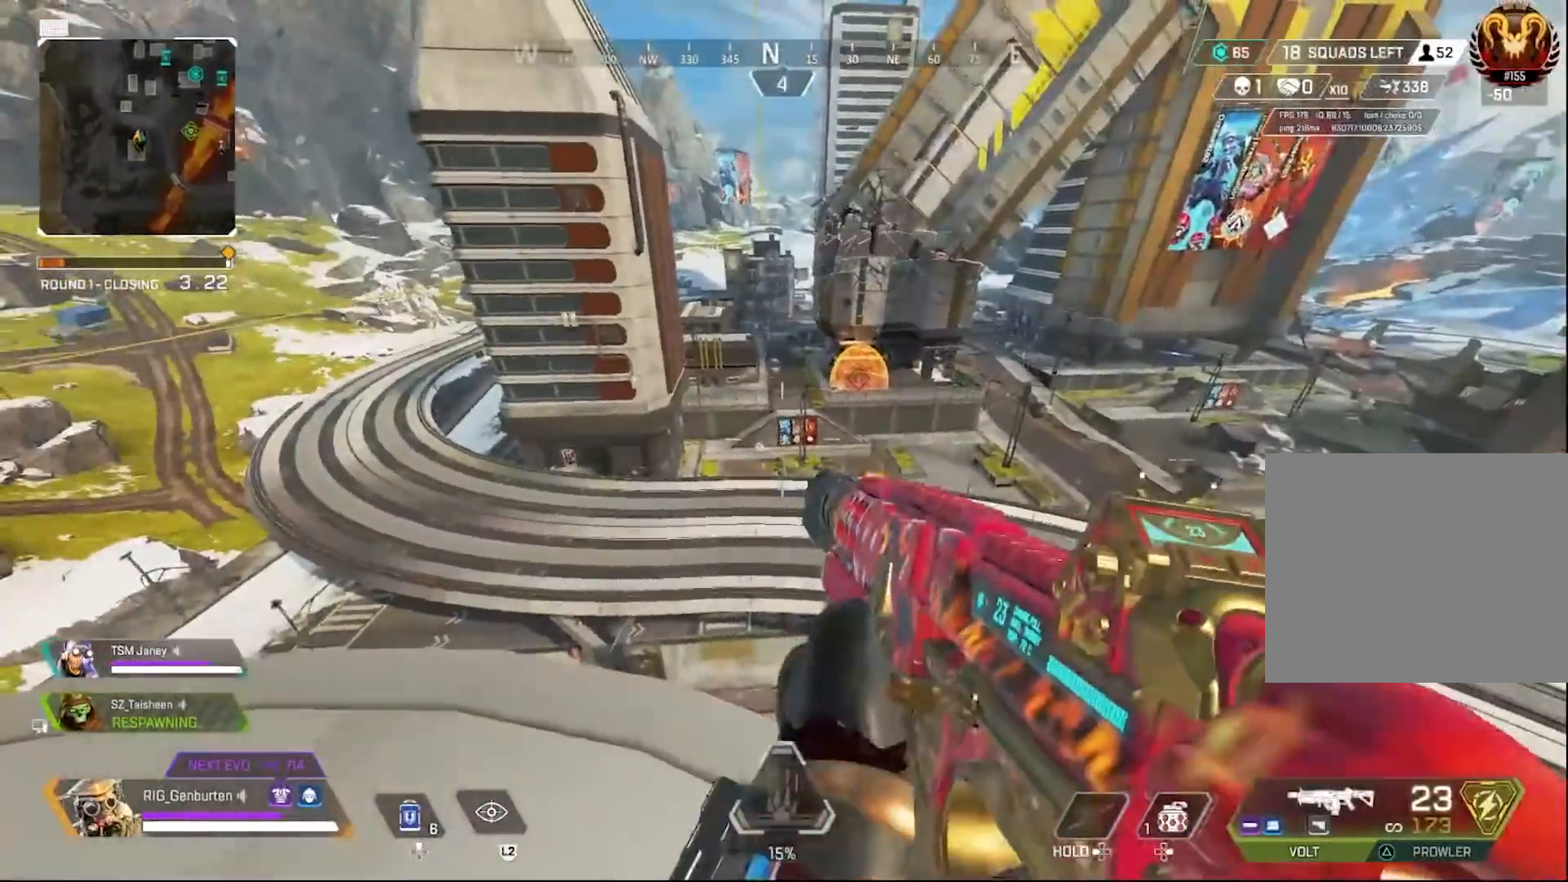
{"buttons": ["L1", "R1"], "left_stick": "center", "right_stick": "center", "events": [[17, "L1", "down"], [483, "R1", "down"], [483, "left_stick", "center"]]}
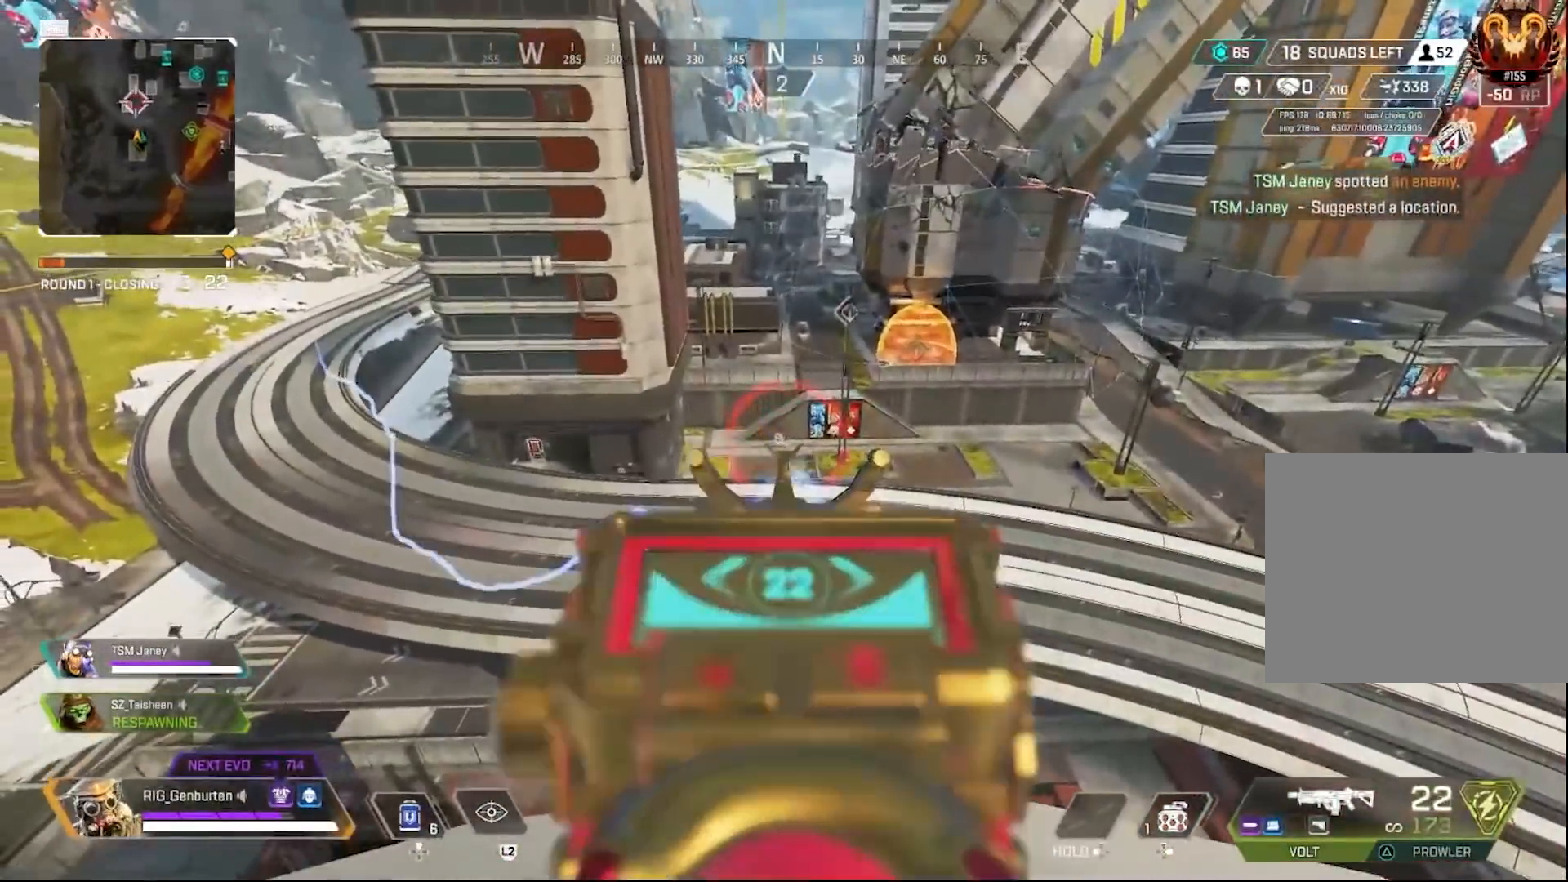
{"buttons": ["L1", "R1"], "left_stick": "left", "right_stick": "center", "events": [[450, "left_stick", "left"]]}
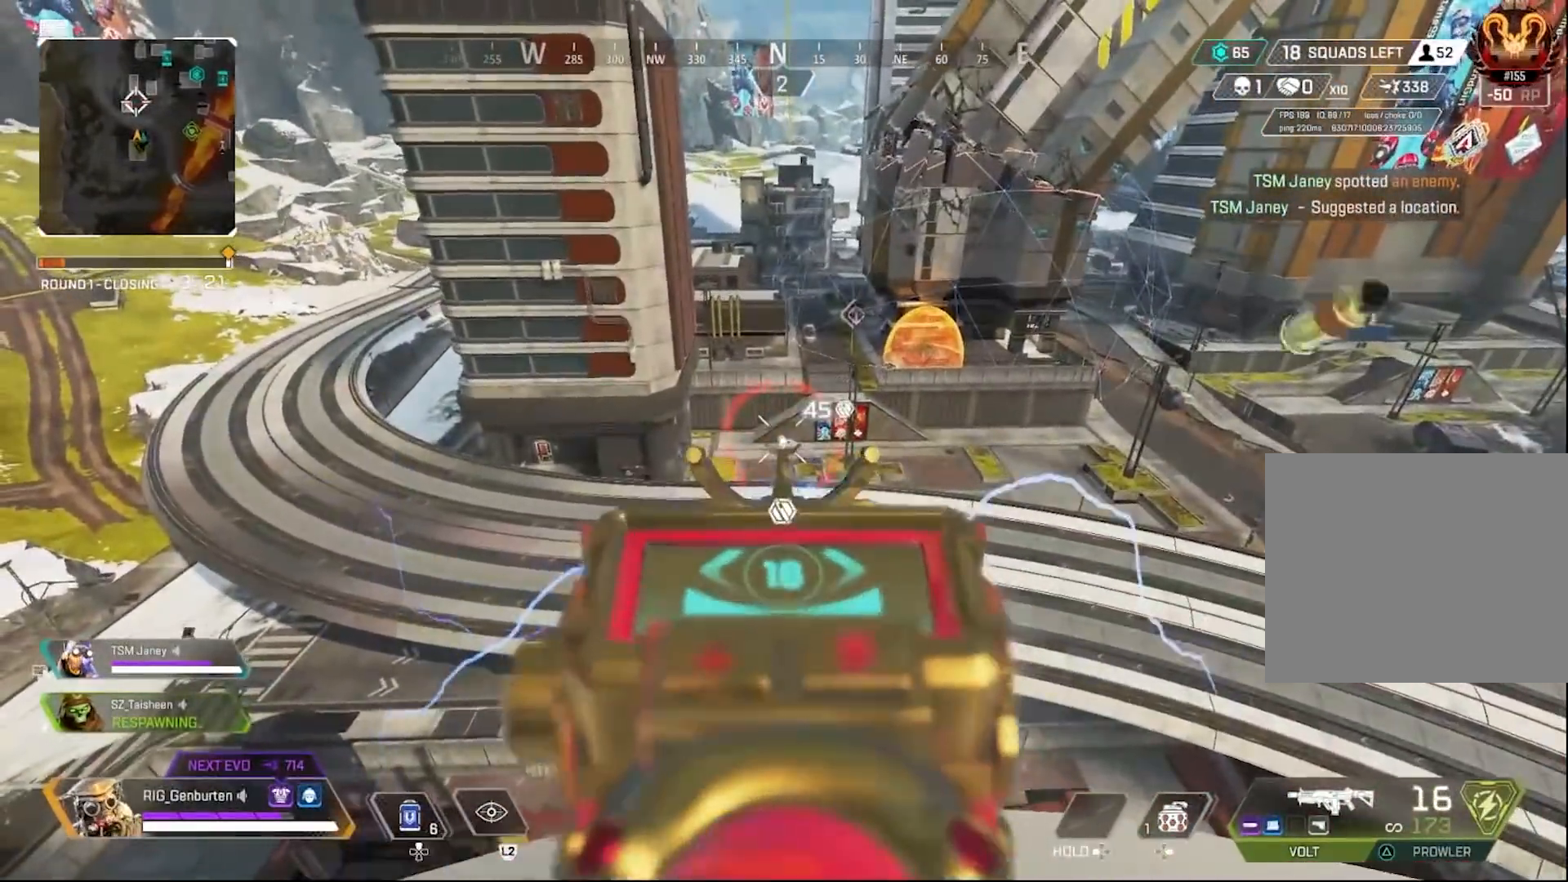
{"buttons": ["L1", "R1"], "left_stick": "center", "right_stick": "center", "events": [[50, "left_stick", "center"], [217, "left_stick", "right"], [383, "left_stick", "center"]]}
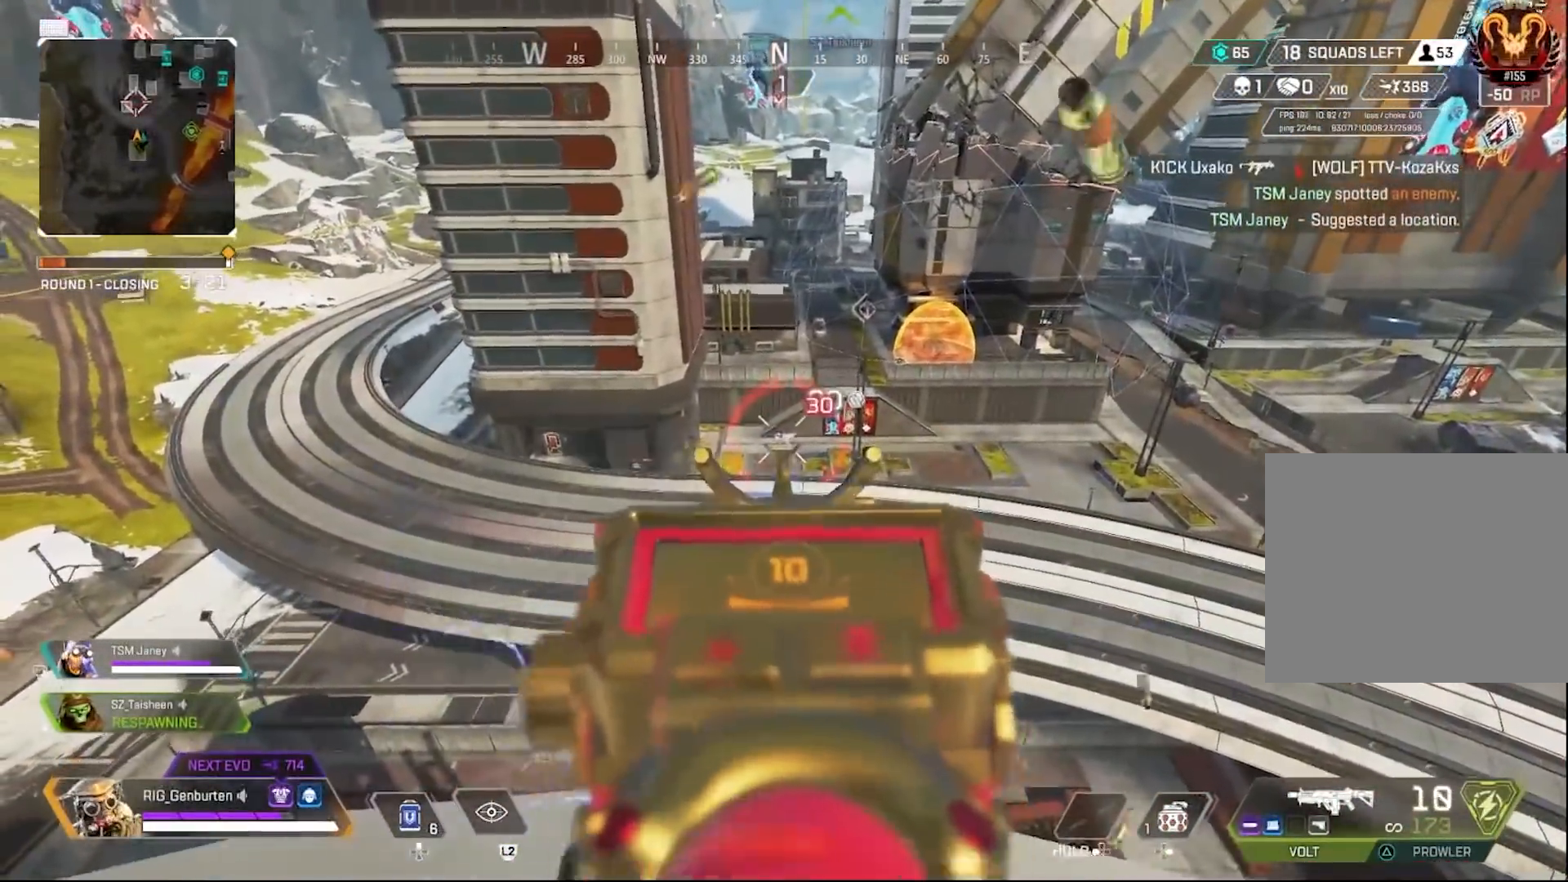
{"buttons": ["L1", "R1"], "left_stick": "center", "right_stick": "center", "events": [[67, "left_stick", "right"], [117, "left_stick", "center"]]}
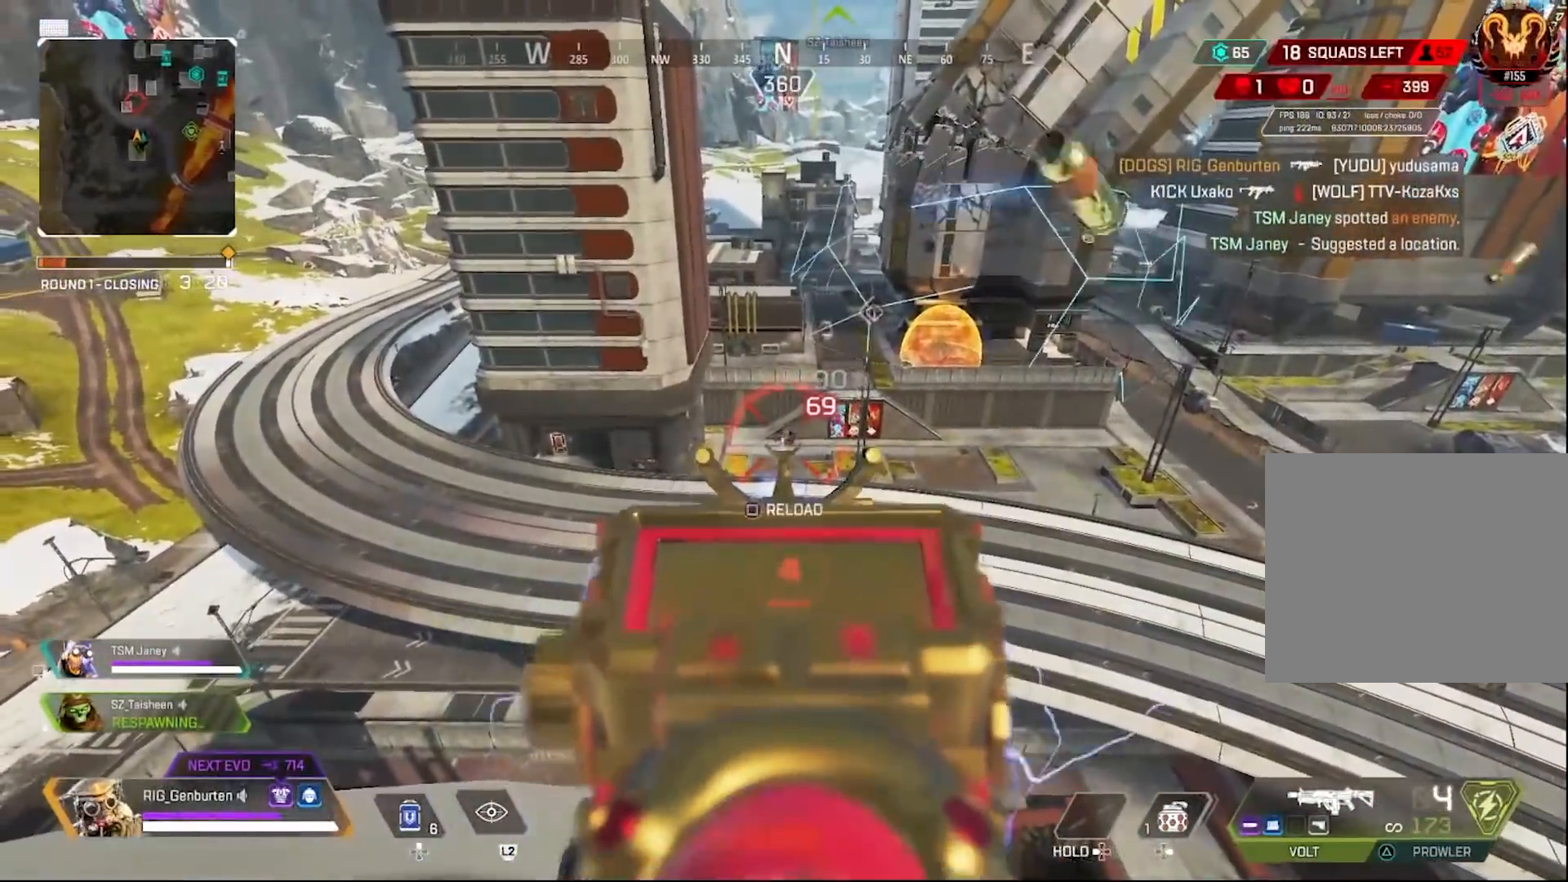
{"buttons": [], "left_stick": "down", "right_stick": "center", "events": [[117, "left_stick", "down"], [167, "R1", "up"], [183, "L1", "up"], [283, "SQUARE", "down"], [350, "SQUARE", "up"]]}
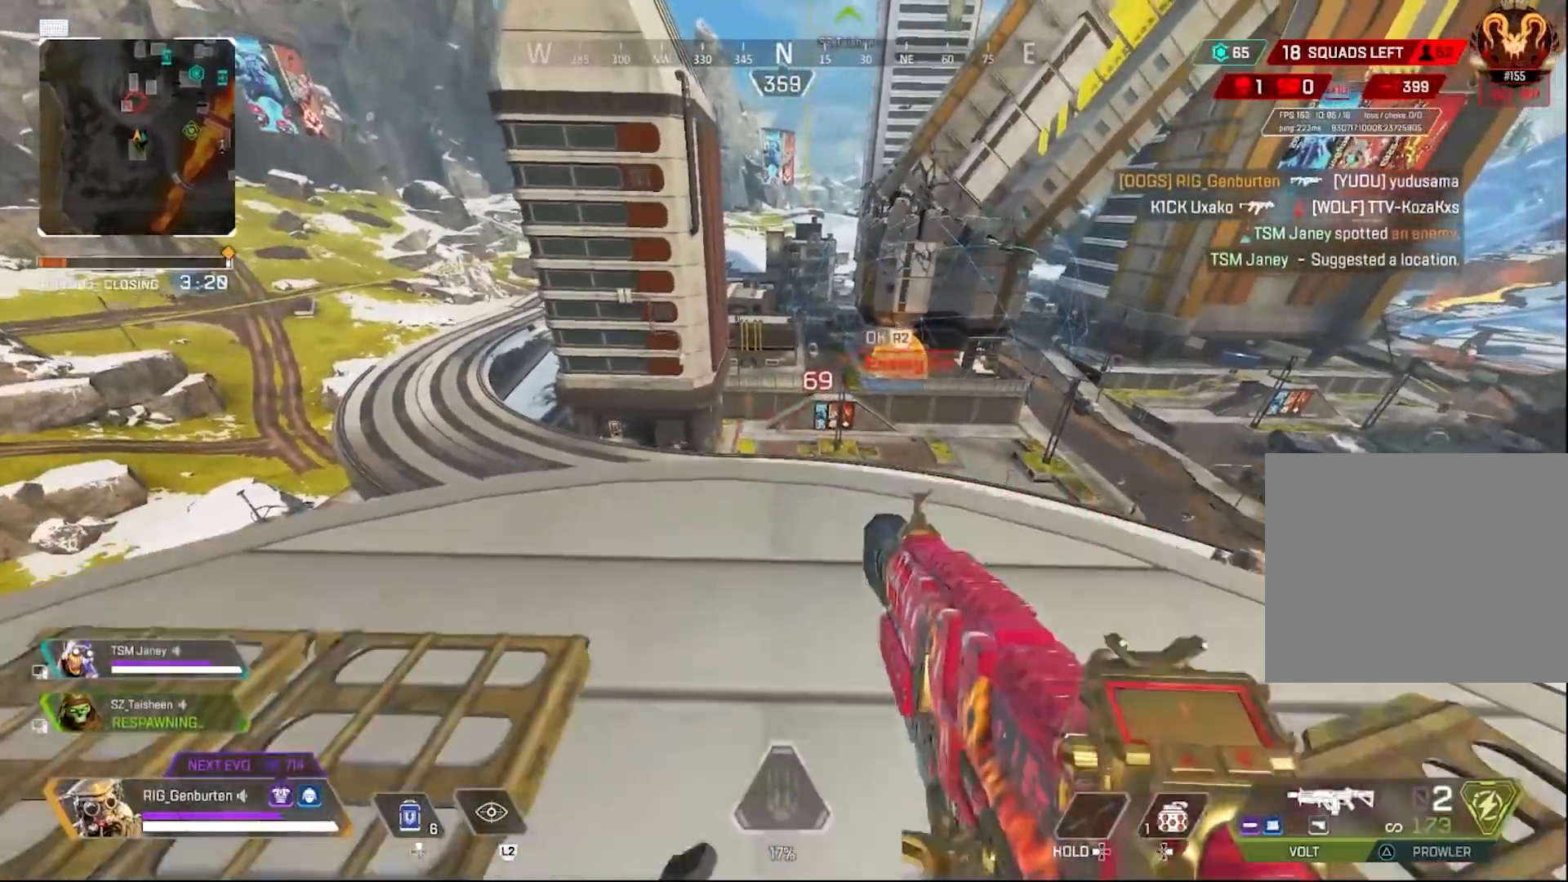
{"buttons": [], "left_stick": "left", "right_stick": "right", "events": [[250, "R3", "down"], [383, "R3", "up"], [433, "right_stick", "right"], [500, "left_stick", "left"]]}
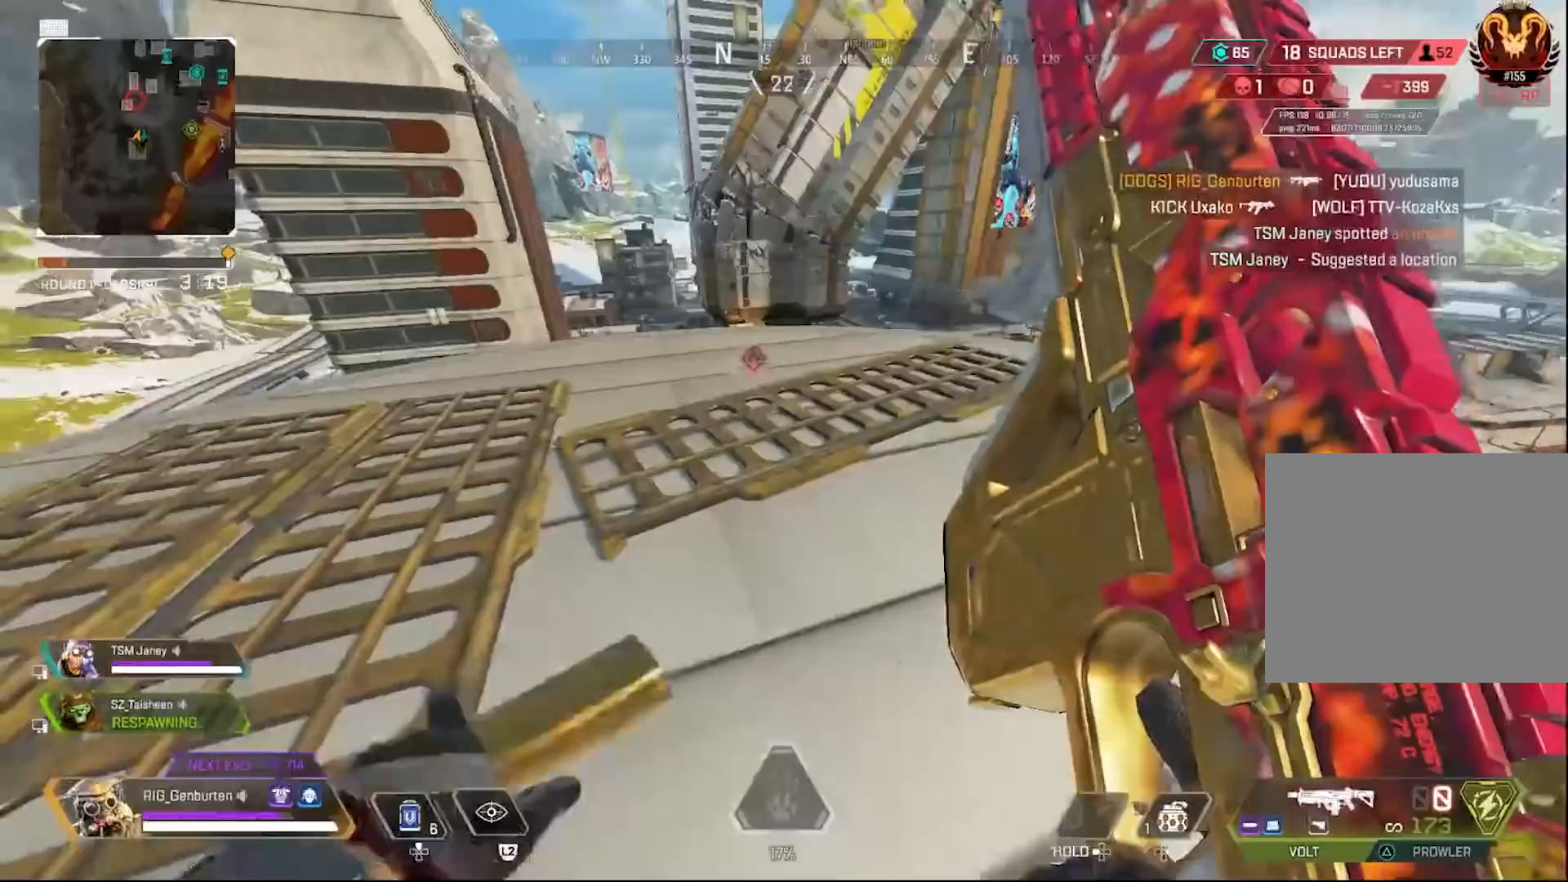
{"buttons": ["R3"], "left_stick": "right", "right_stick": "center", "events": [[33, "right_stick", "center"], [183, "R3", "down"], [300, "R3", "up"], [383, "left_stick", "right"], [417, "R3", "down"]]}
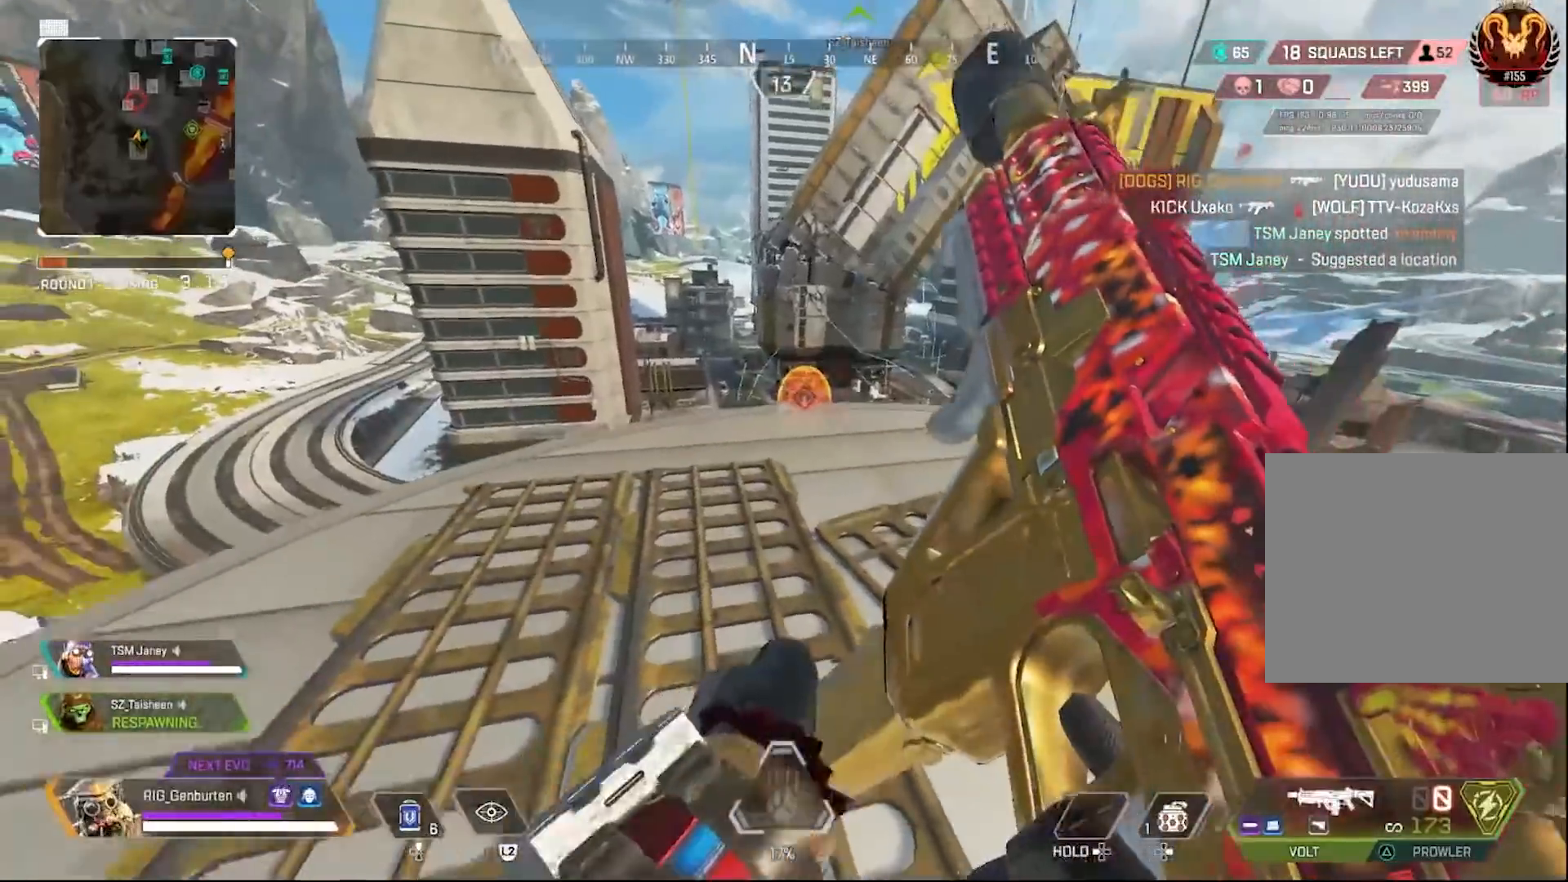
{"buttons": [], "left_stick": "up", "right_stick": "center", "events": [[17, "R3", "up"], [100, "left_stick", "up-right"], [200, "R3", "down"], [267, "R3", "up"], [367, "left_stick", "up"]]}
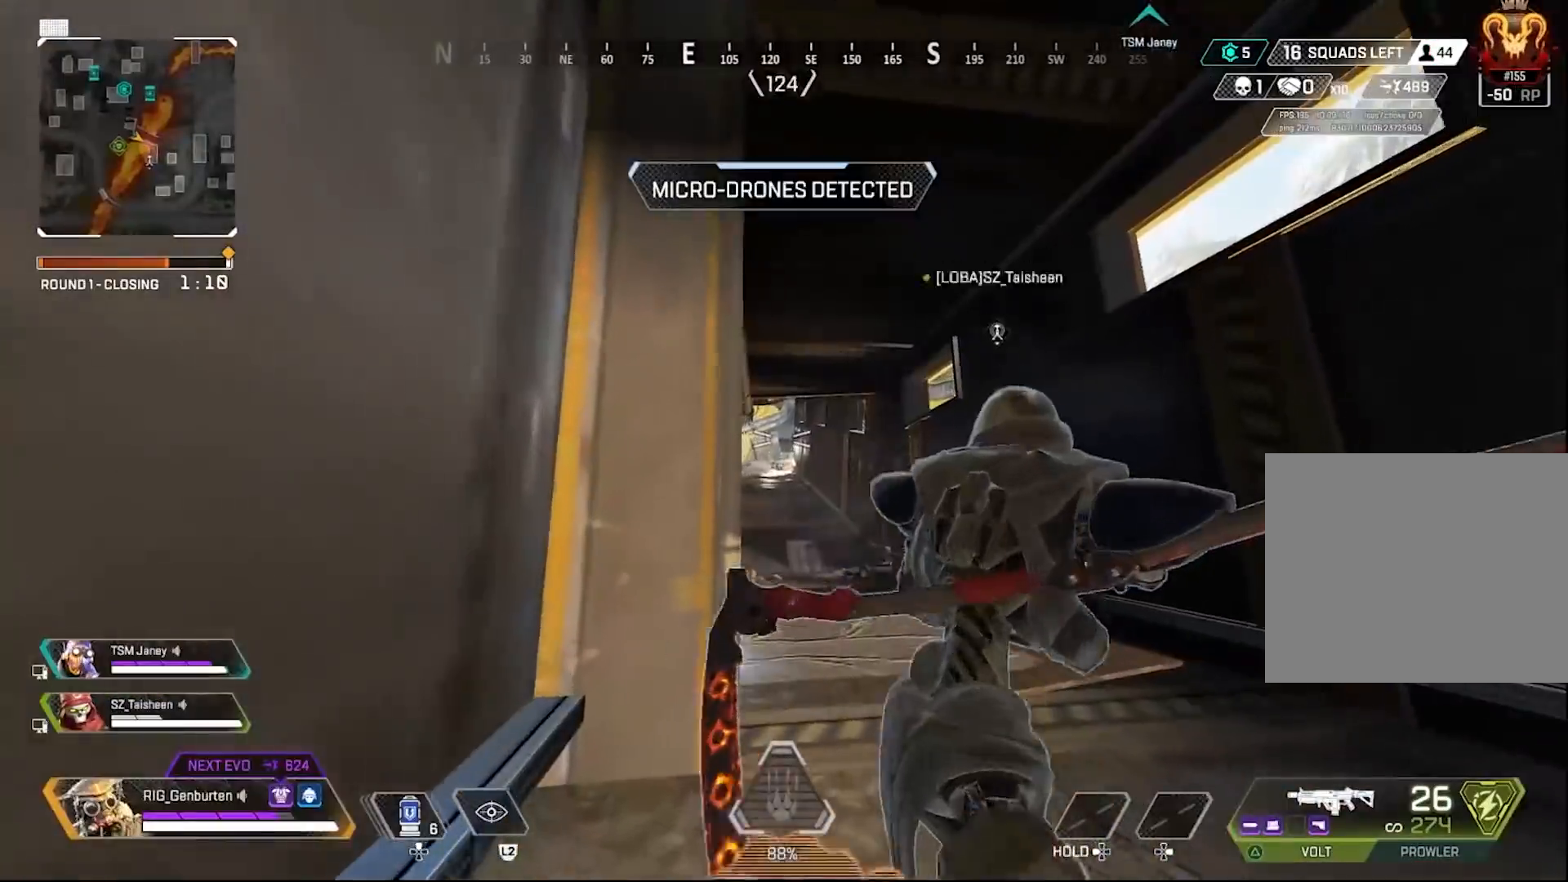
{"buttons": [], "left_stick": "center", "right_stick": "center", "events": [[250, "left_stick", "center"]]}
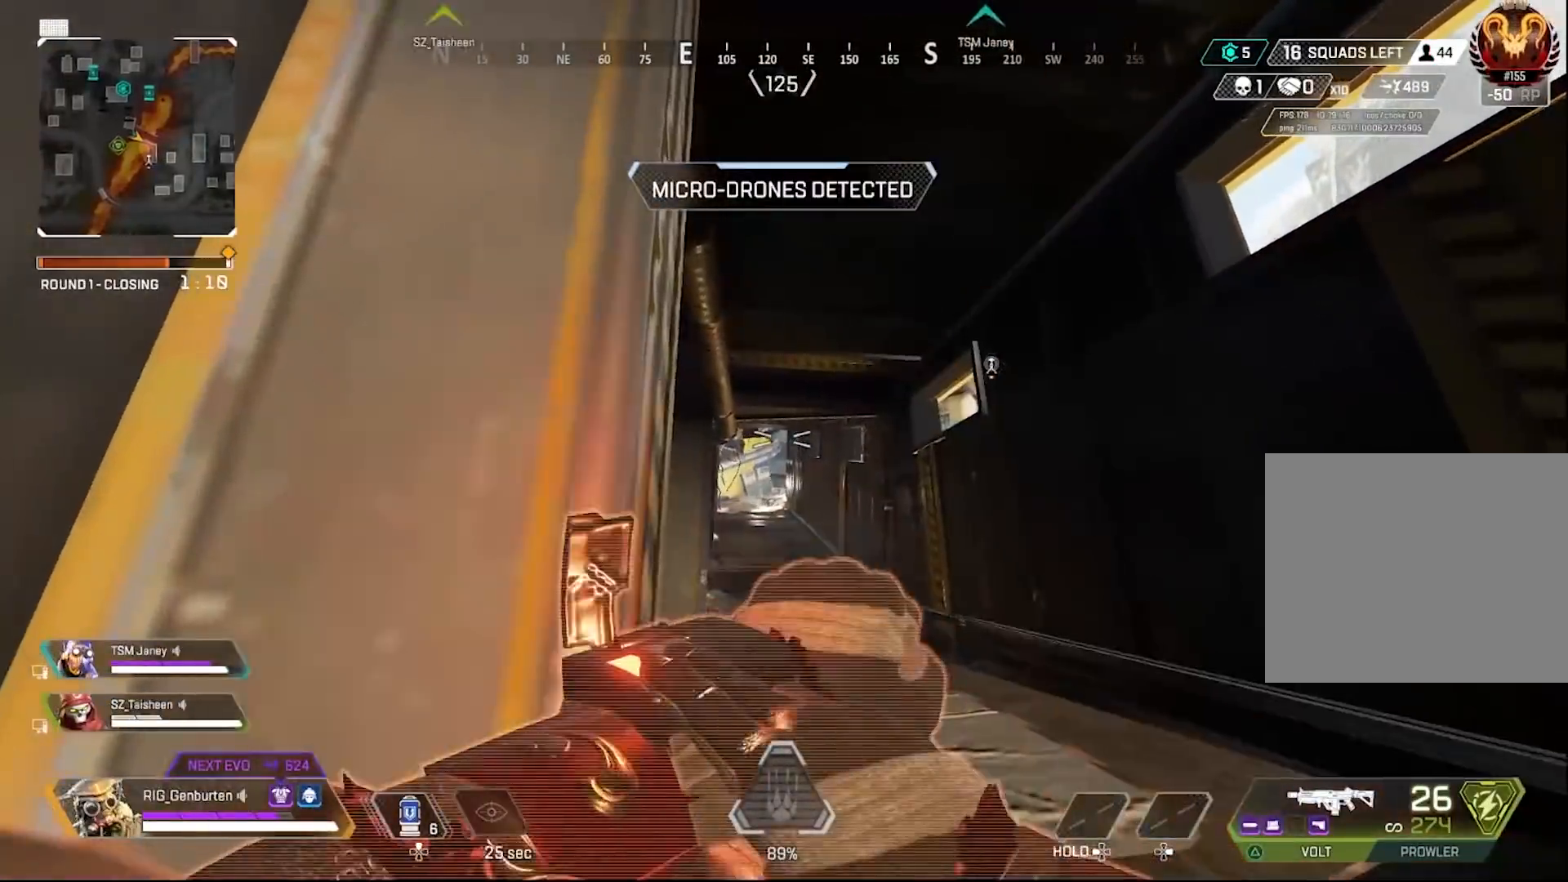
{"buttons": [], "left_stick": "down", "right_stick": "center", "events": [[17, "left_stick", "down"]]}
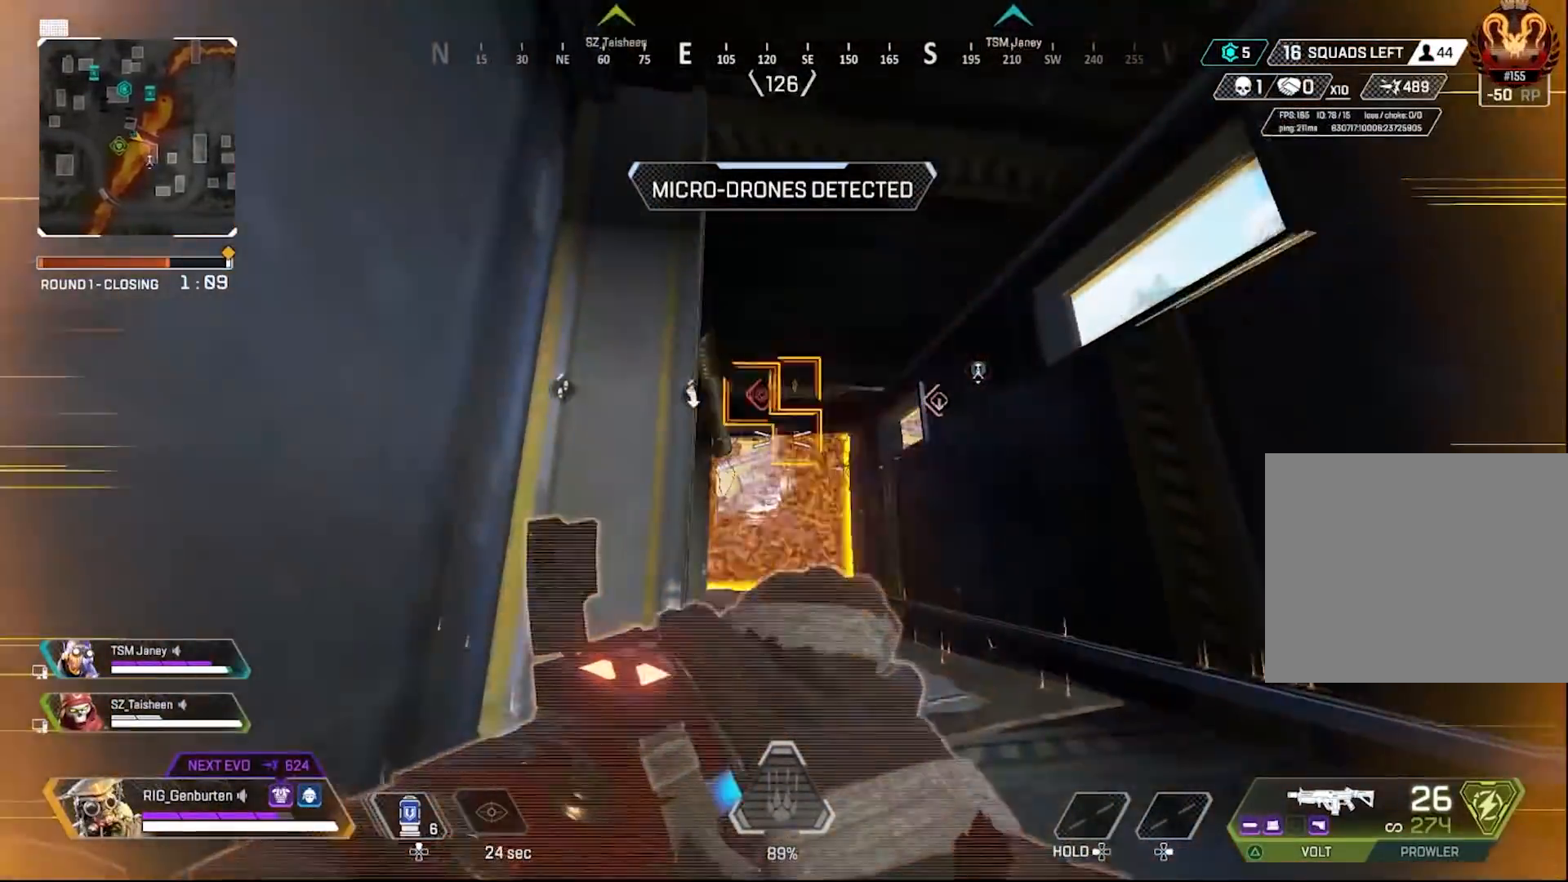
{"buttons": ["TRIANGLE"], "left_stick": "down-right", "right_stick": "center", "events": [[367, "left_stick", "down-right"], [483, "TRIANGLE", "down"]]}
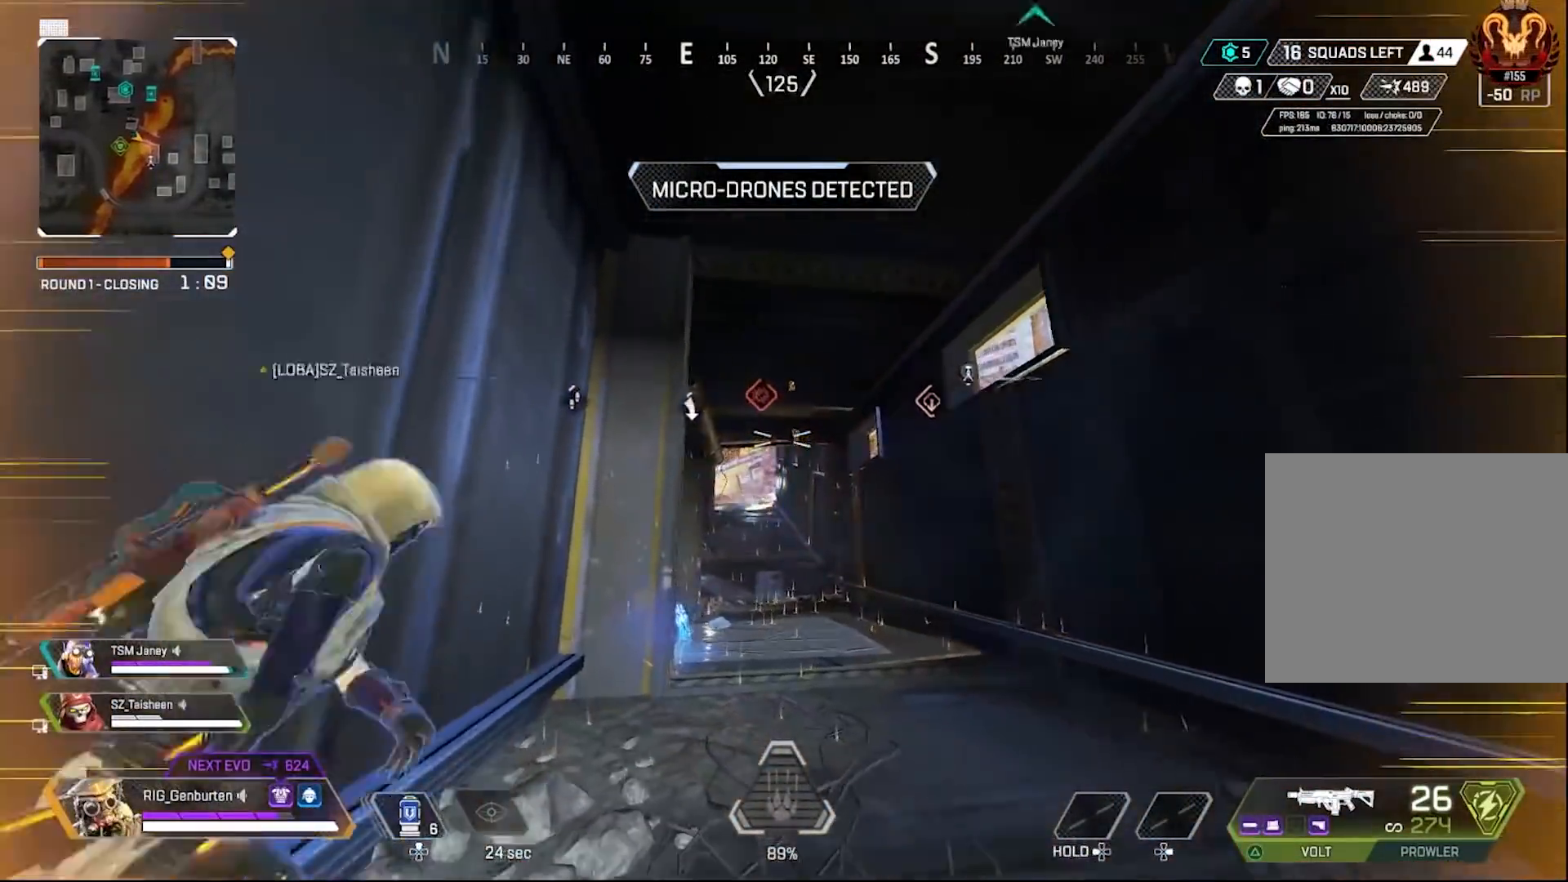
{"buttons": [], "left_stick": "up", "right_stick": "center", "events": [[383, "left_stick", "up"], [450, "TRIANGLE", "up"]]}